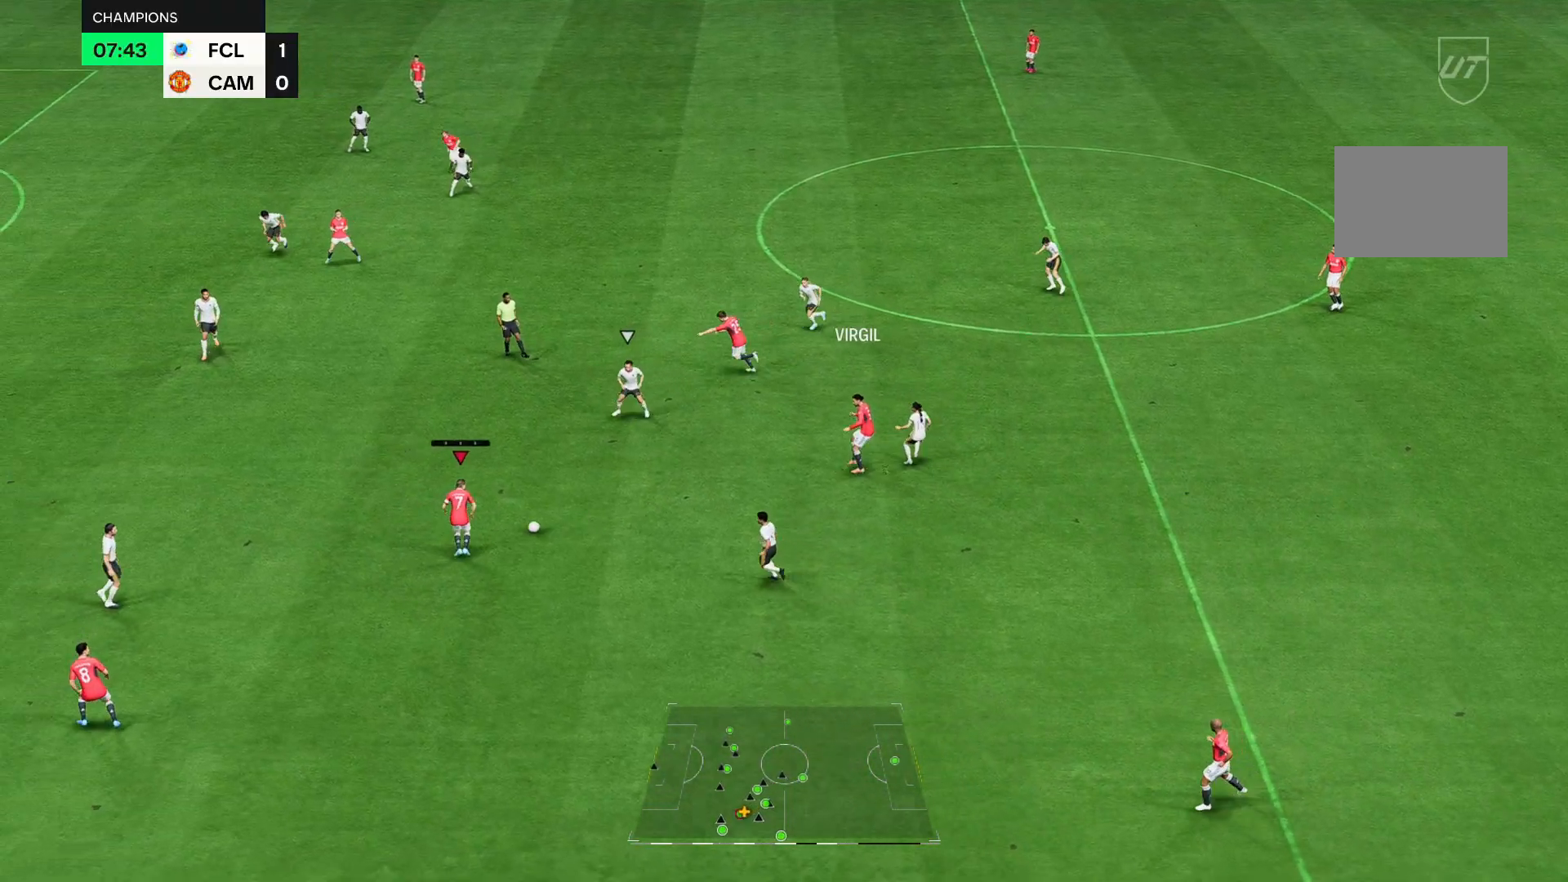
Gameplay with a controller (Xbox layout); each line is a JSON object with the inputs held at the frame after it (dt_ms = milliseconds from this image to that frame). "events" lists button and stick changes between this image and that frame as [ms after this image, input, new state], when the widget could be followed in between. Not read: L3 R3.
{"dt_ms": 500, "buttons": [], "left_stick": "up-left", "right_stick": "center", "events": []}
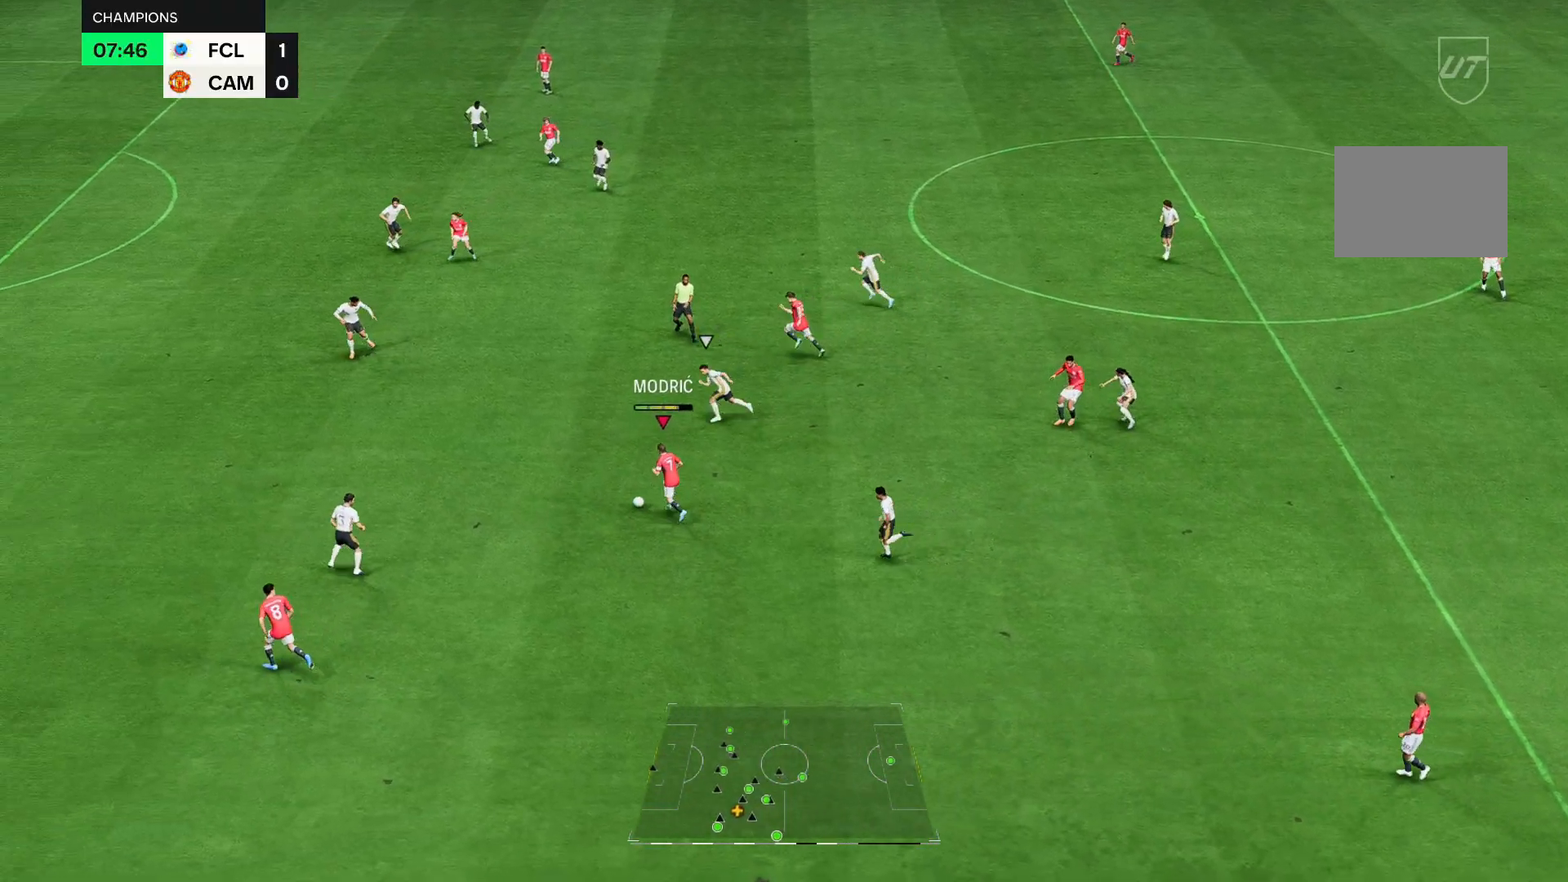
{"dt_ms": 500, "buttons": [], "left_stick": "center", "right_stick": "center", "events": [[400, "left_stick", "center"]]}
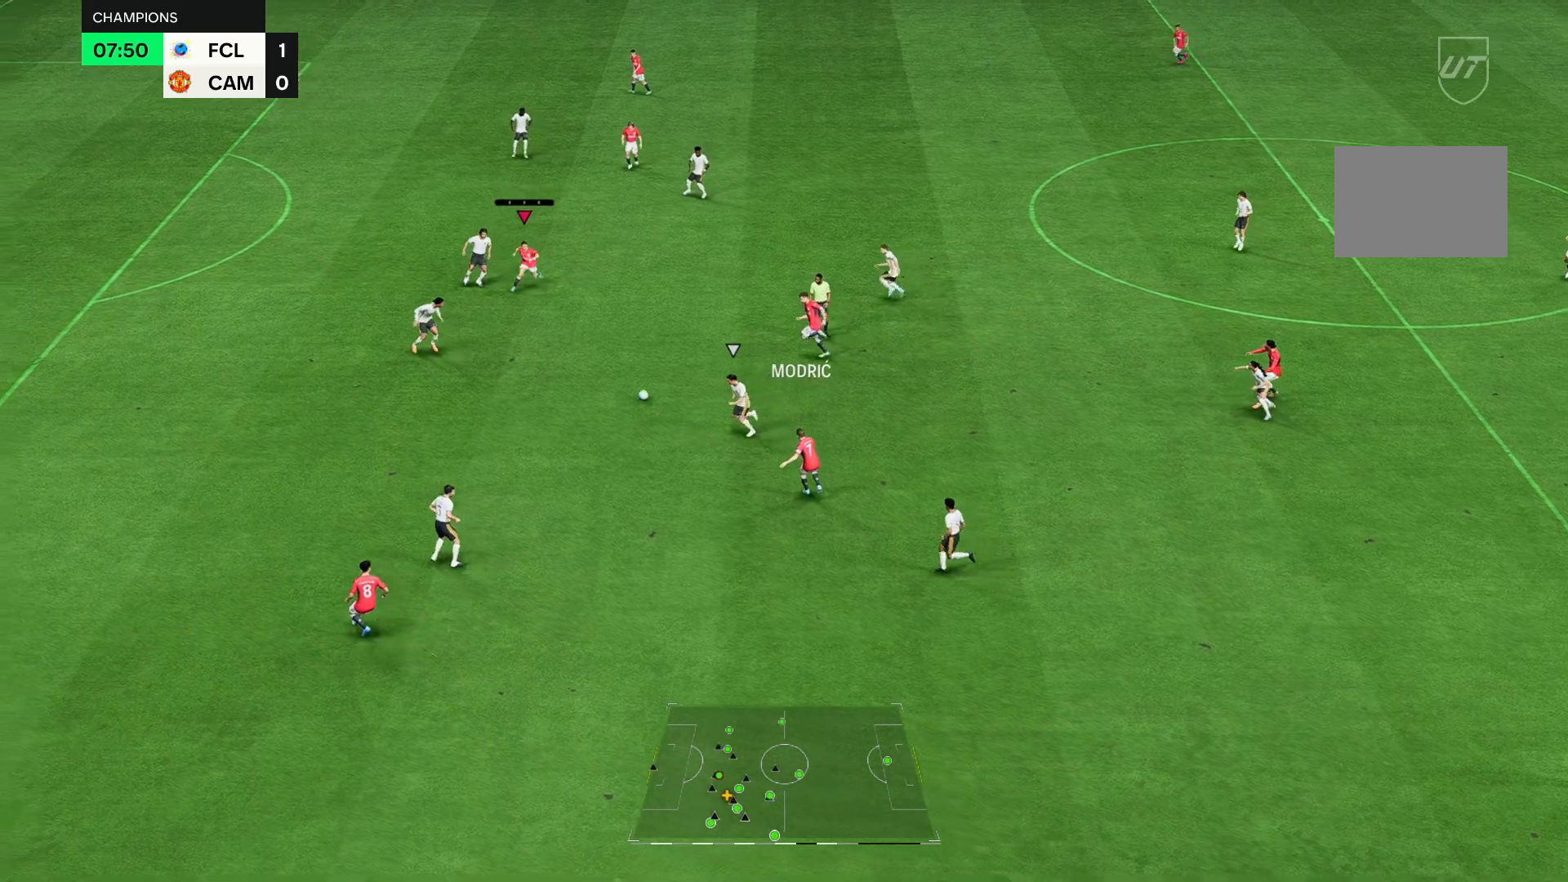
{"dt_ms": 500, "buttons": [], "left_stick": "center", "right_stick": "center", "events": [[83, "left_stick", "right"], [133, "left_stick", "down-right"], [267, "left_stick", "right"], [383, "right_stick", "left"], [450, "right_stick", "center"], [467, "left_stick", "center"]]}
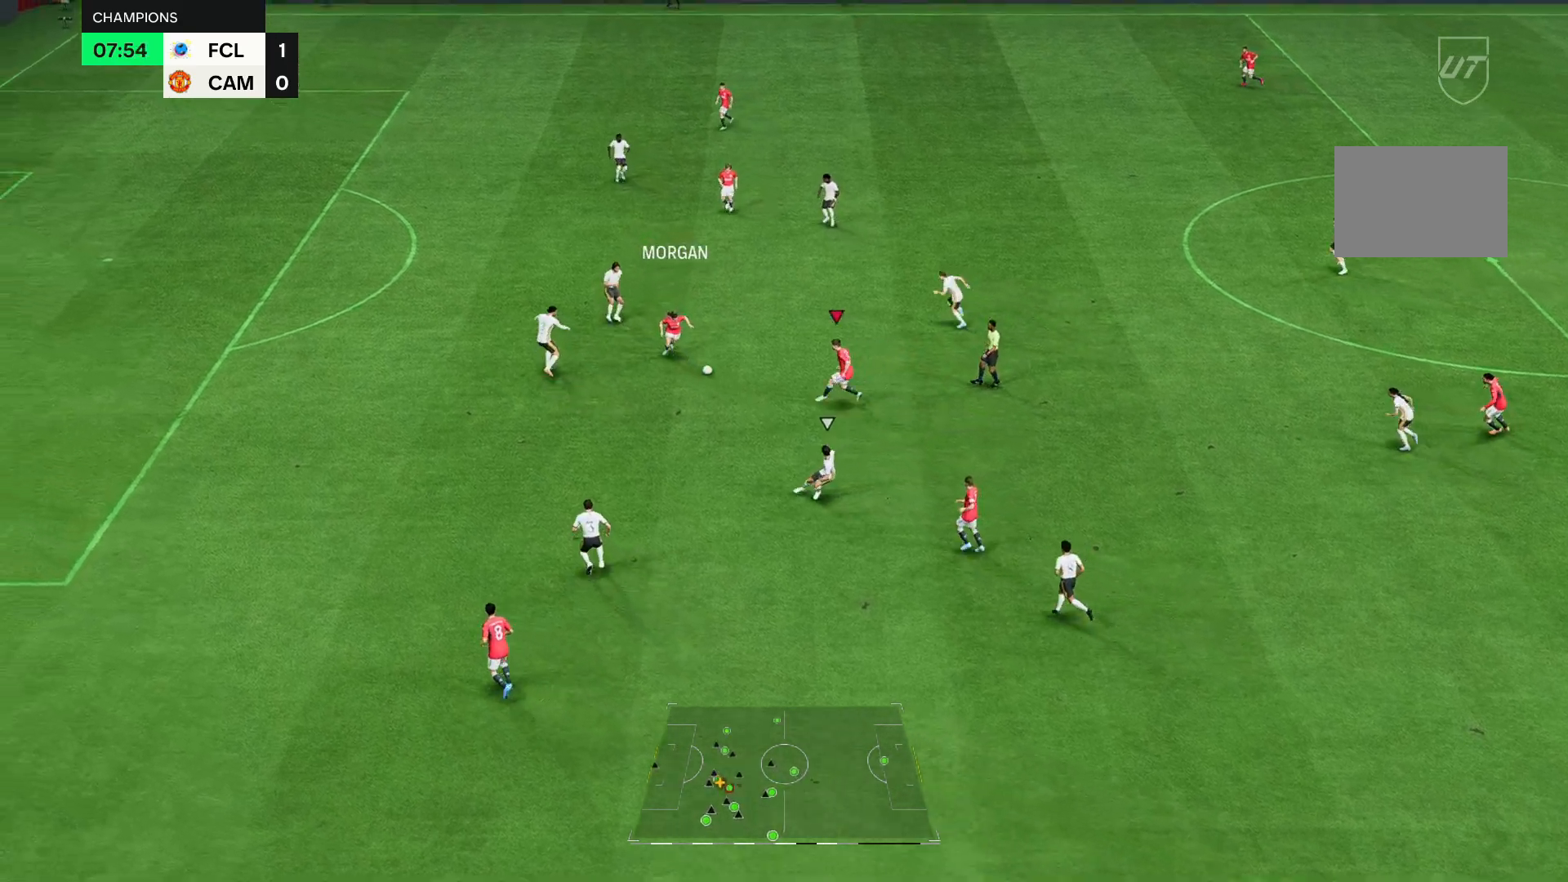
{"dt_ms": 500, "buttons": [], "left_stick": "down-left", "right_stick": "center", "events": [[67, "left_stick", "down-left"], [133, "left_stick", "left"], [433, "left_stick", "down-left"]]}
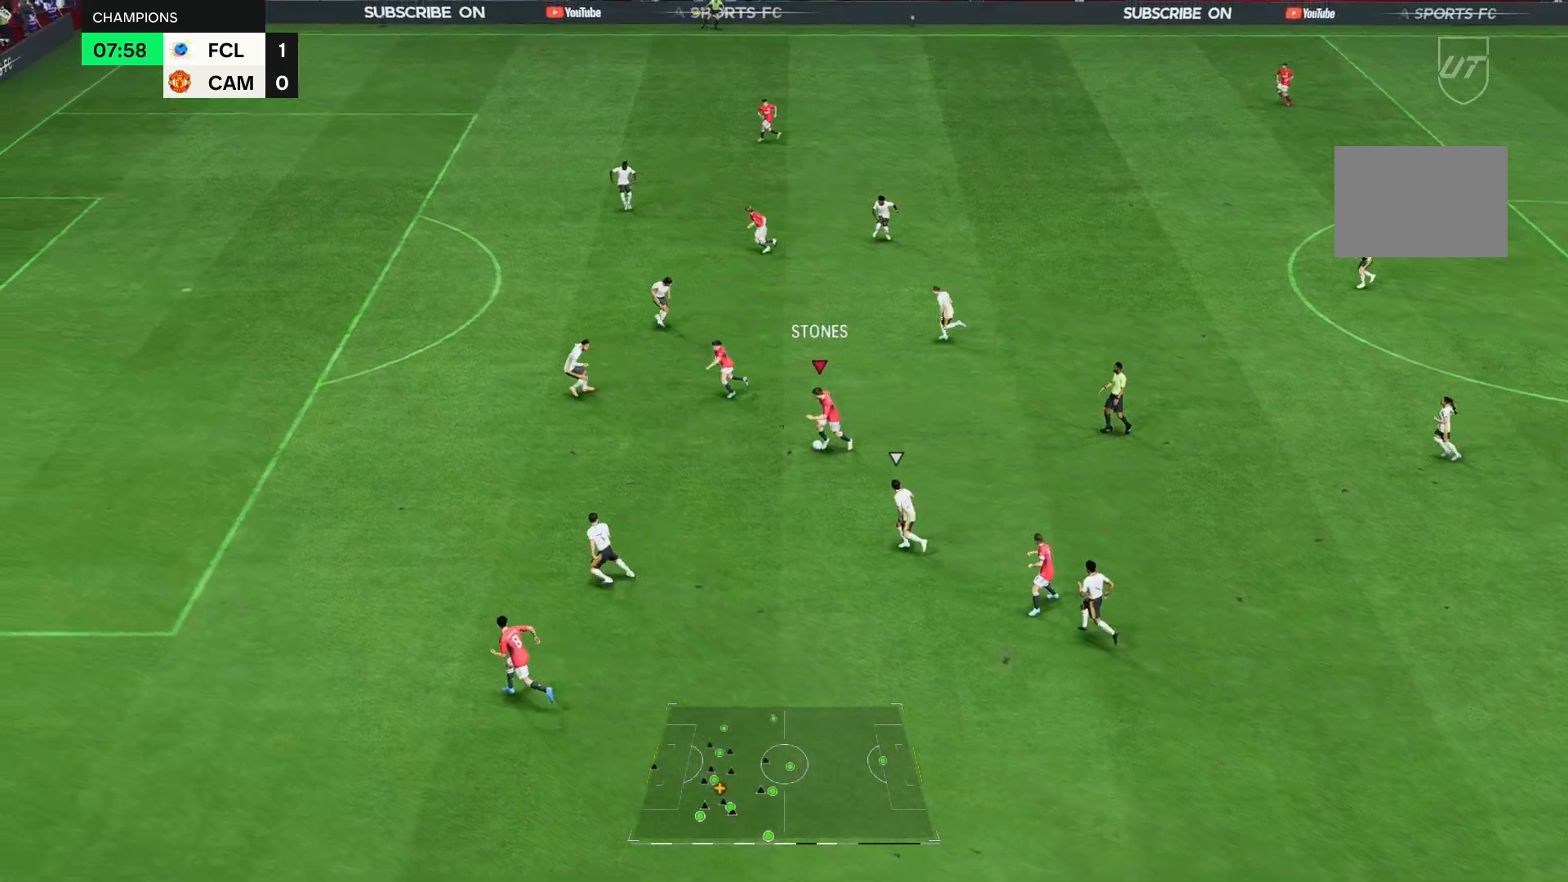
{"dt_ms": 500, "buttons": [], "left_stick": "left", "right_stick": "center", "events": [[433, "left_stick", "left"]]}
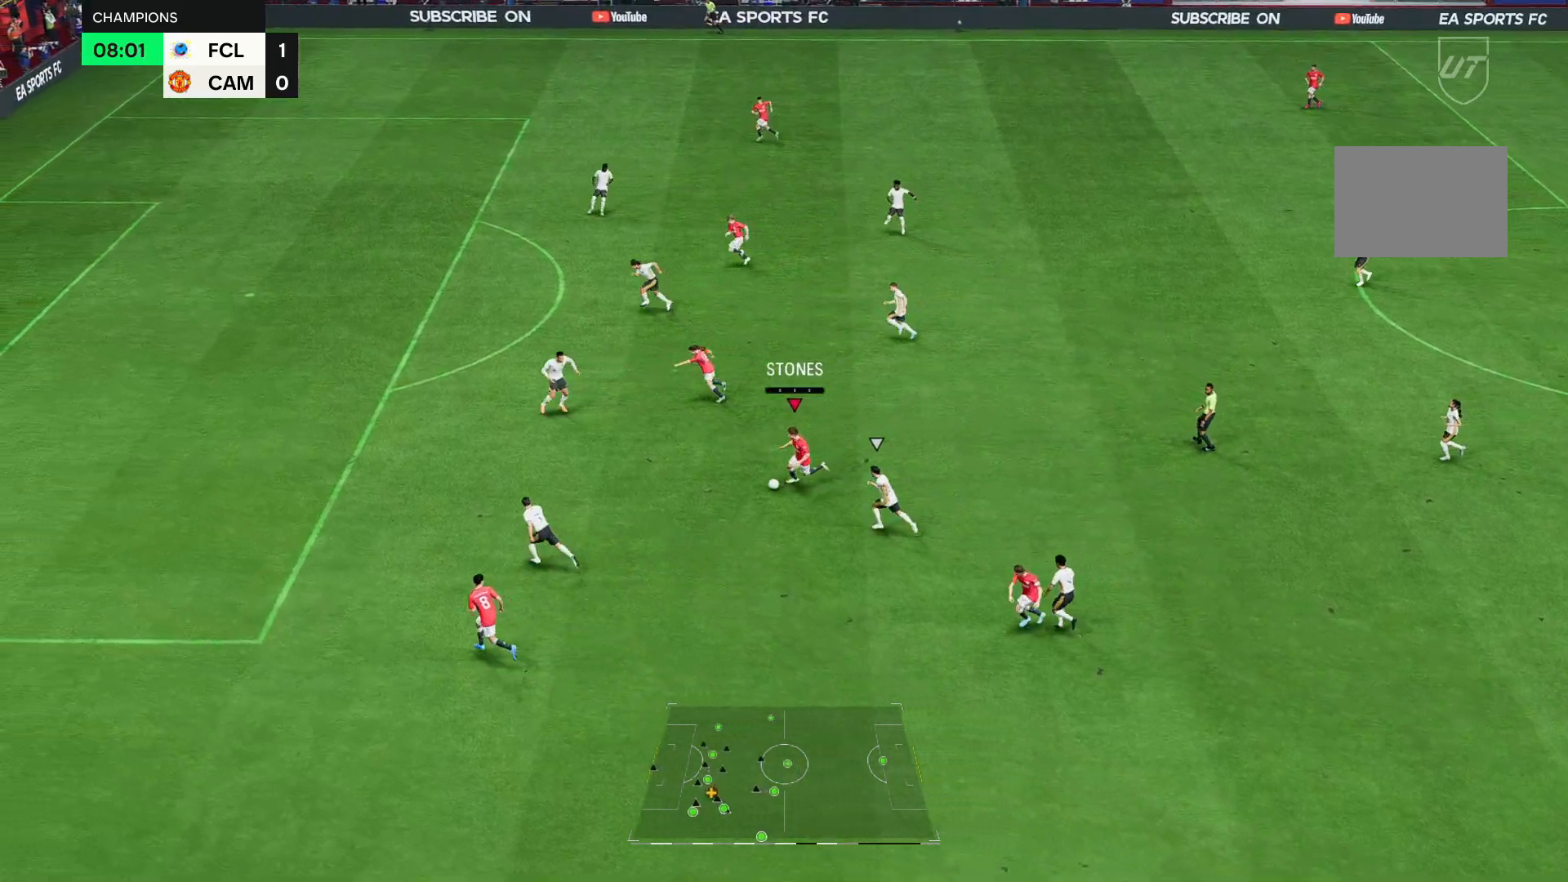
{"dt_ms": 500, "buttons": [], "left_stick": "center", "right_stick": "center", "events": [[17, "left_stick", "up-left"], [483, "left_stick", "center"]]}
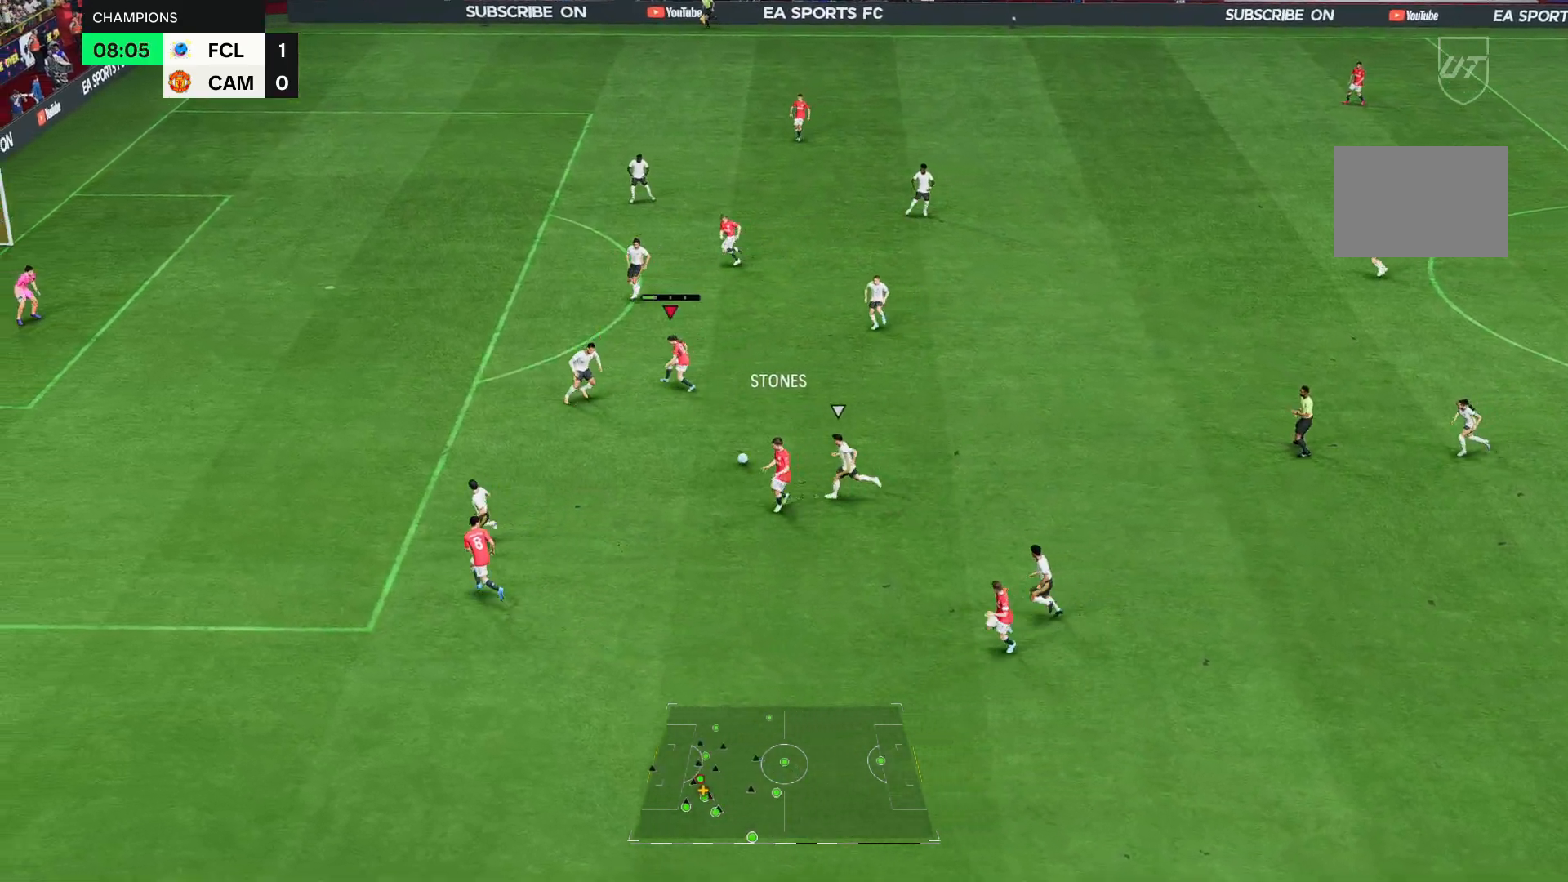
{"dt_ms": 500, "buttons": [], "left_stick": "right", "right_stick": "center", "events": [[200, "left_stick", "down-right"], [350, "left_stick", "right"]]}
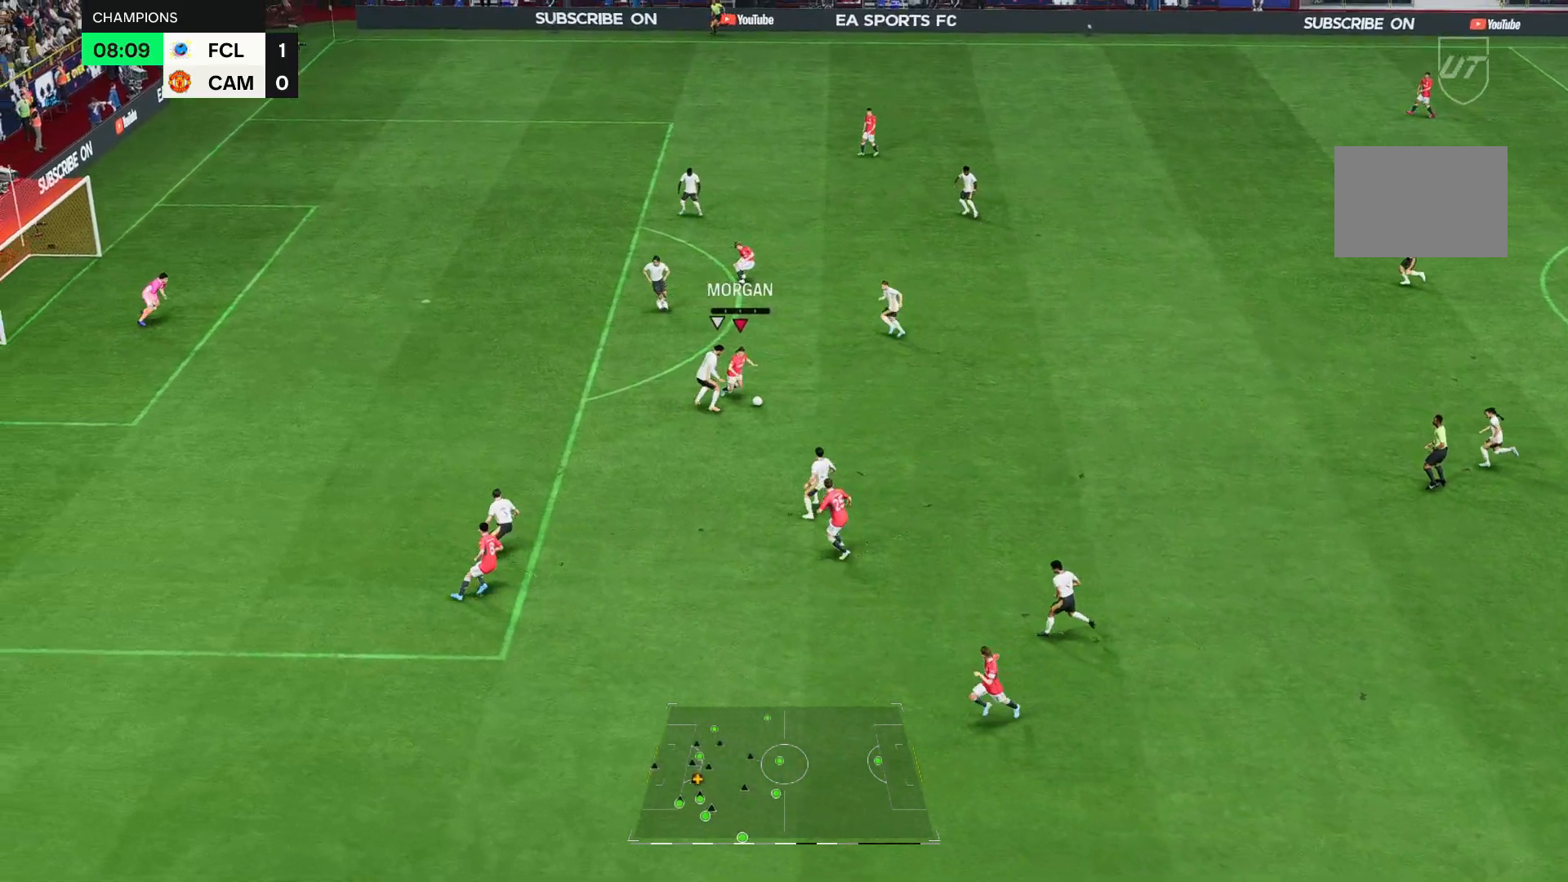
{"dt_ms": 500, "buttons": [], "left_stick": "right", "right_stick": "center", "events": []}
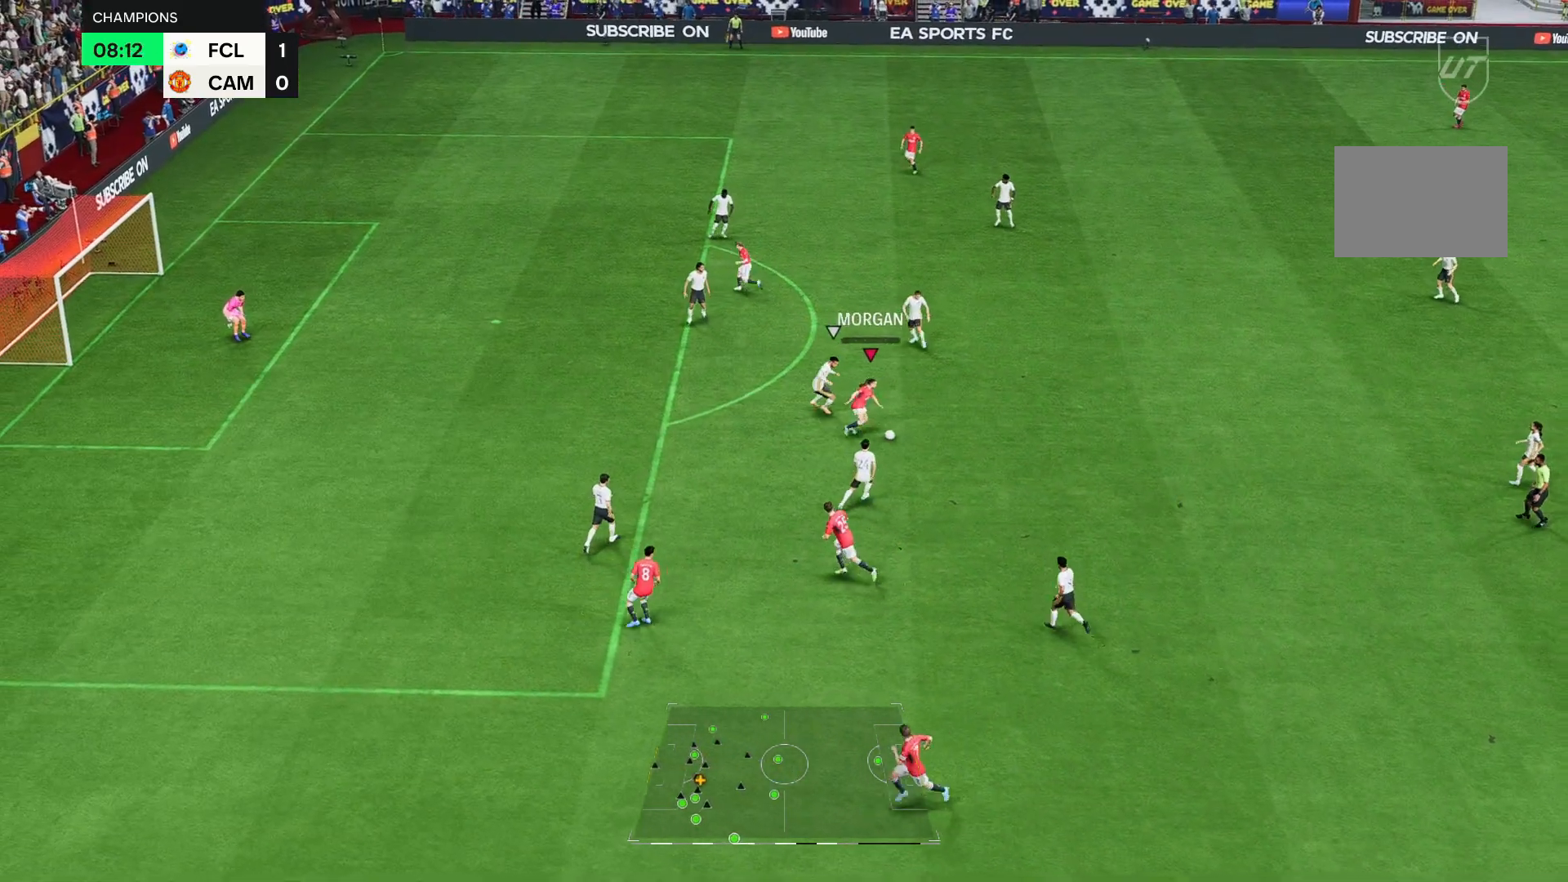
{"dt_ms": 500, "buttons": ["R2"], "left_stick": "right", "right_stick": "center", "events": [[33, "right_stick", "down-right"], [167, "right_stick", "down-left"], [233, "right_stick", "center"], [317, "R2", "down"]]}
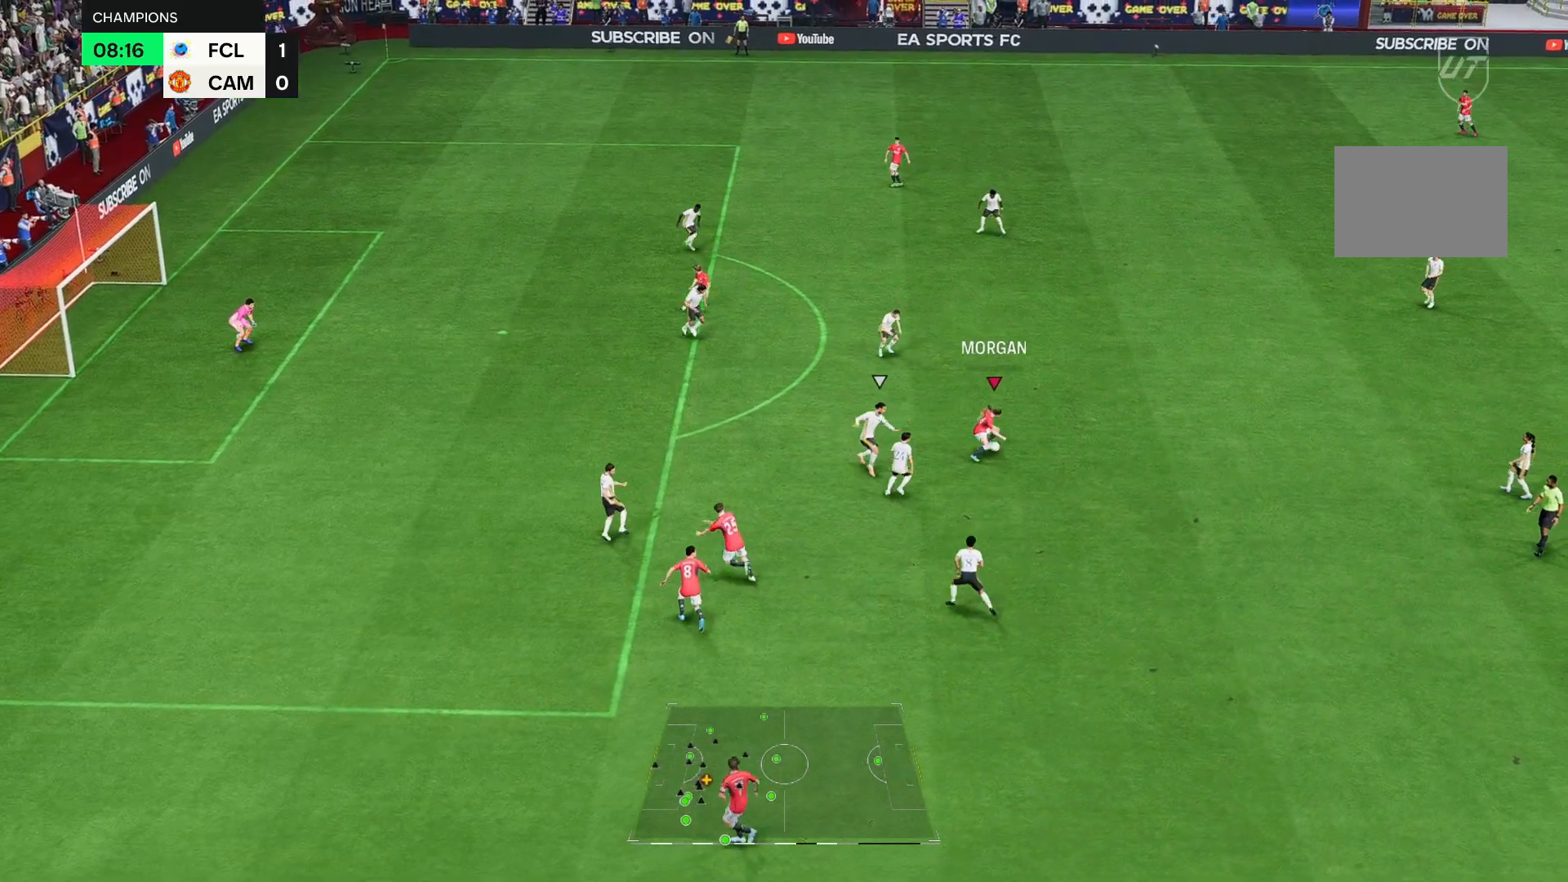
{"dt_ms": 1000, "buttons": [], "left_stick": "center", "right_stick": "center"}
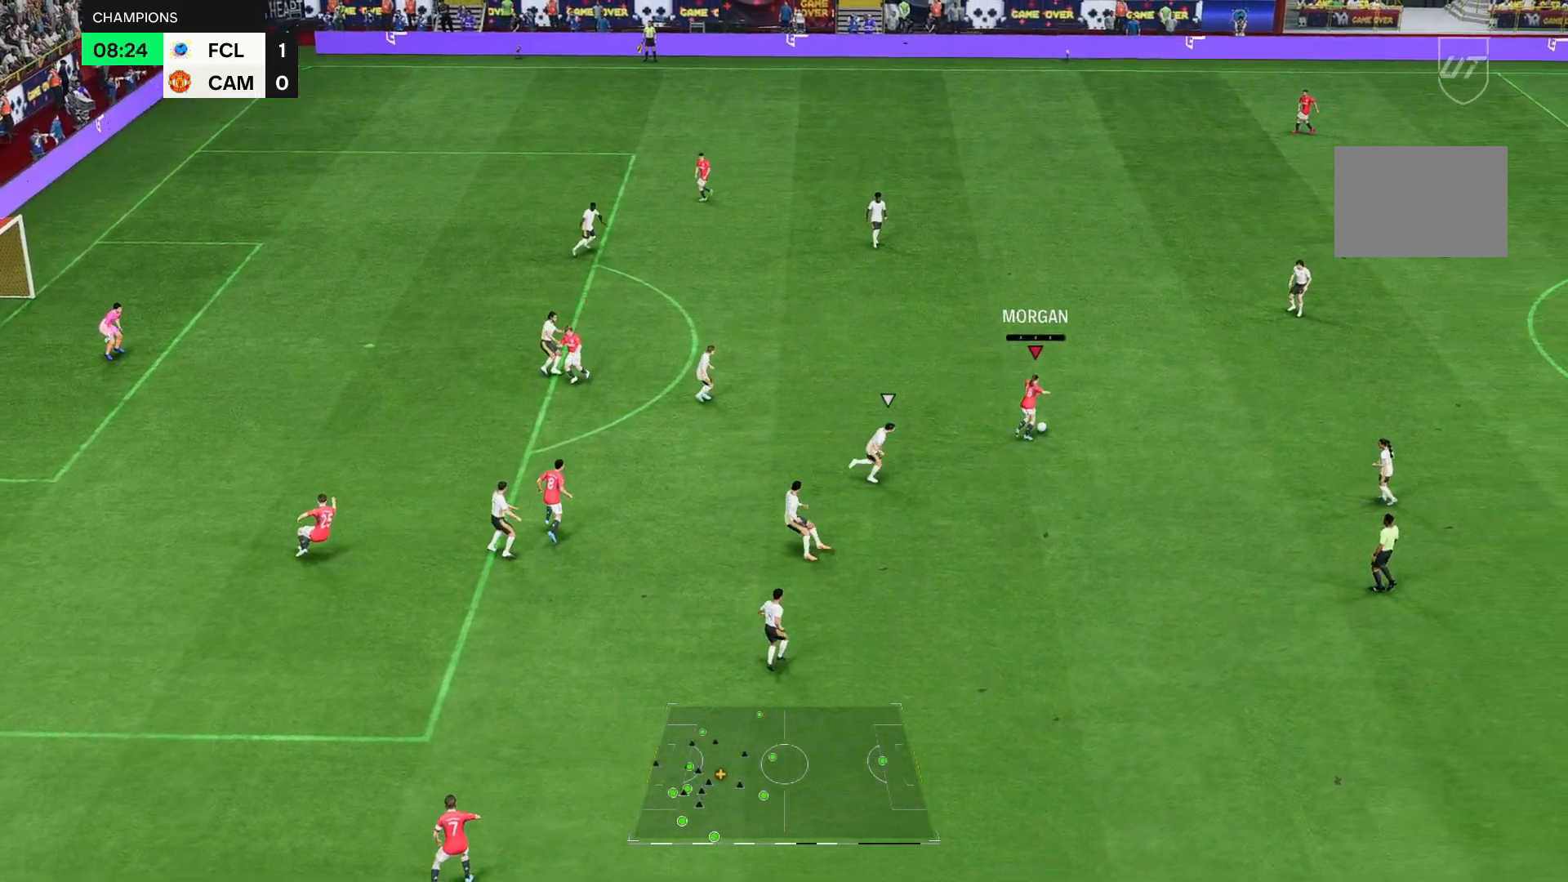
{"dt_ms": 500, "buttons": [], "left_stick": "up-right", "right_stick": "center", "events": [[500, "left_stick", "up-right"]]}
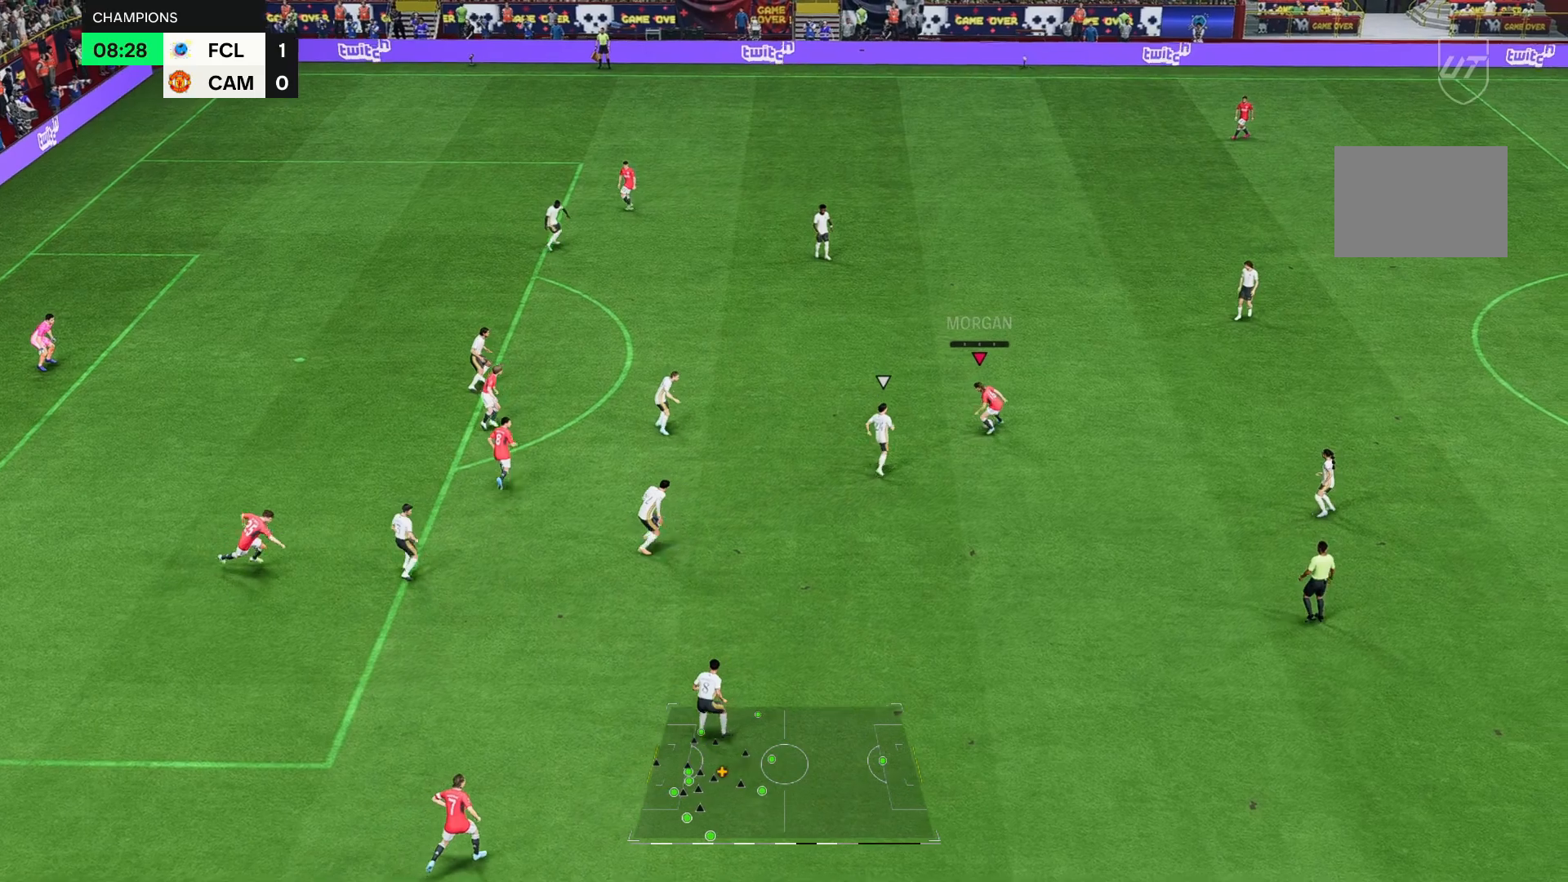
{"dt_ms": 500, "buttons": [], "left_stick": "up", "right_stick": "center", "events": [[483, "left_stick", "up"]]}
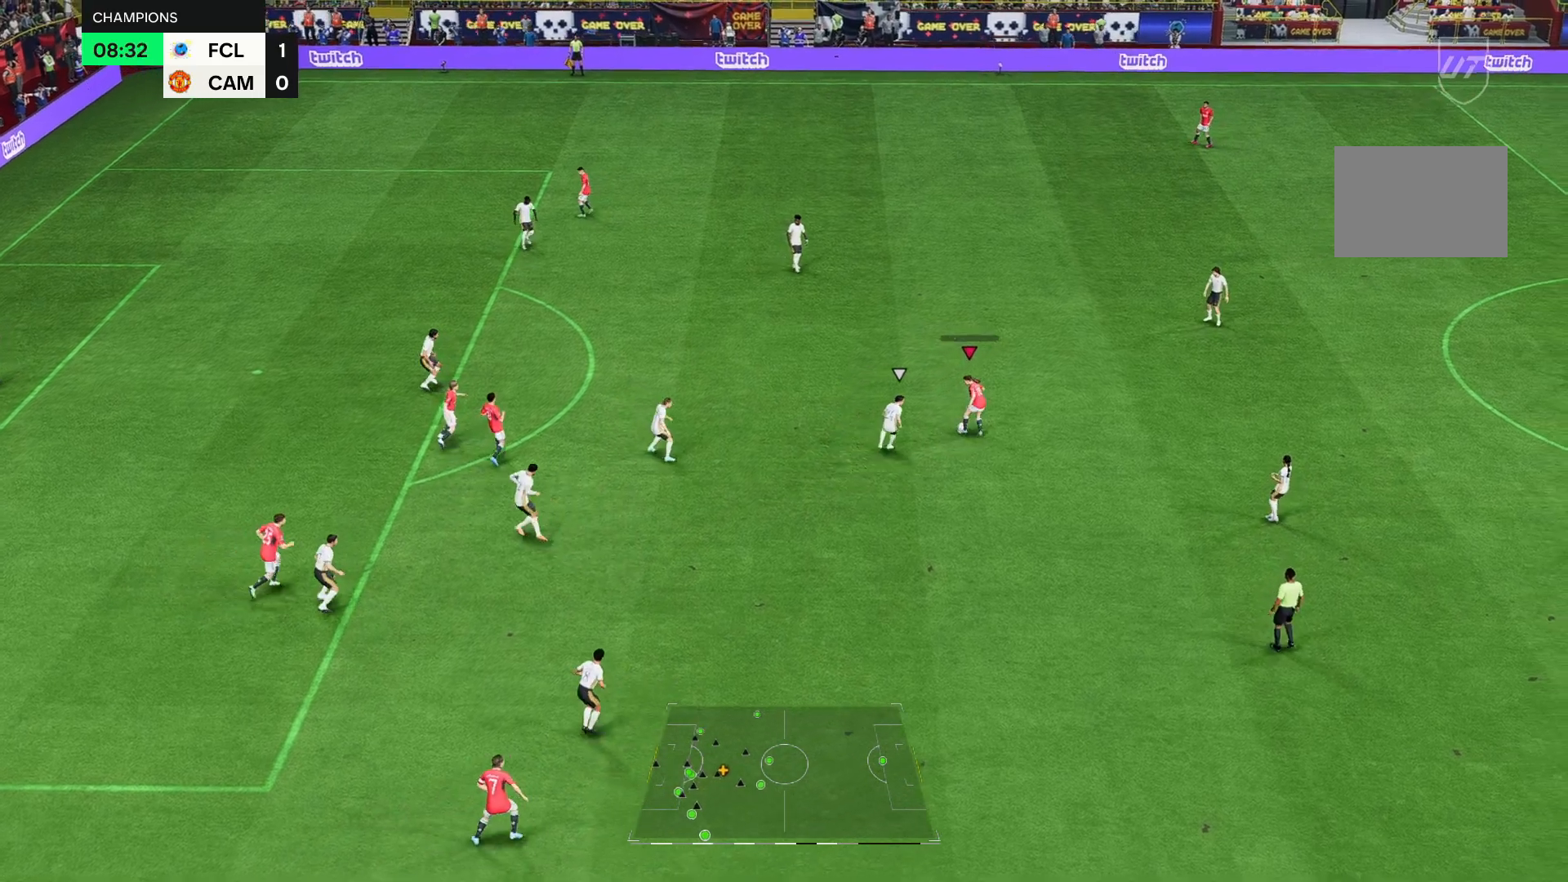
{"dt_ms": 500, "buttons": [], "left_stick": "up-left", "right_stick": "center", "events": [[233, "left_stick", "up-left"]]}
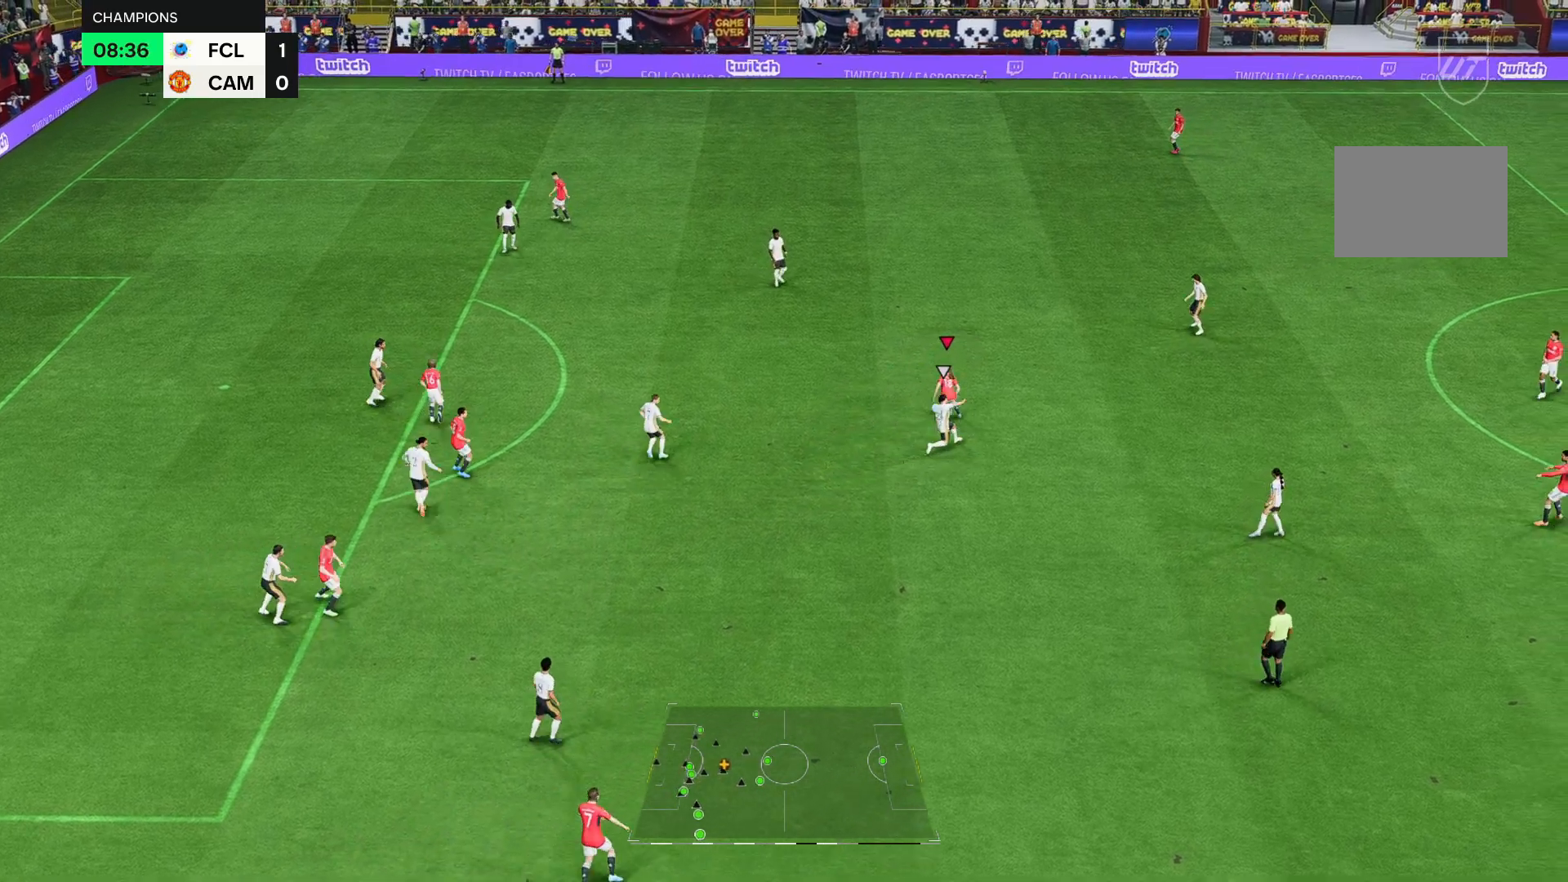
{"dt_ms": 500, "buttons": [], "left_stick": "left", "right_stick": "center", "events": [[283, "left_stick", "left"]]}
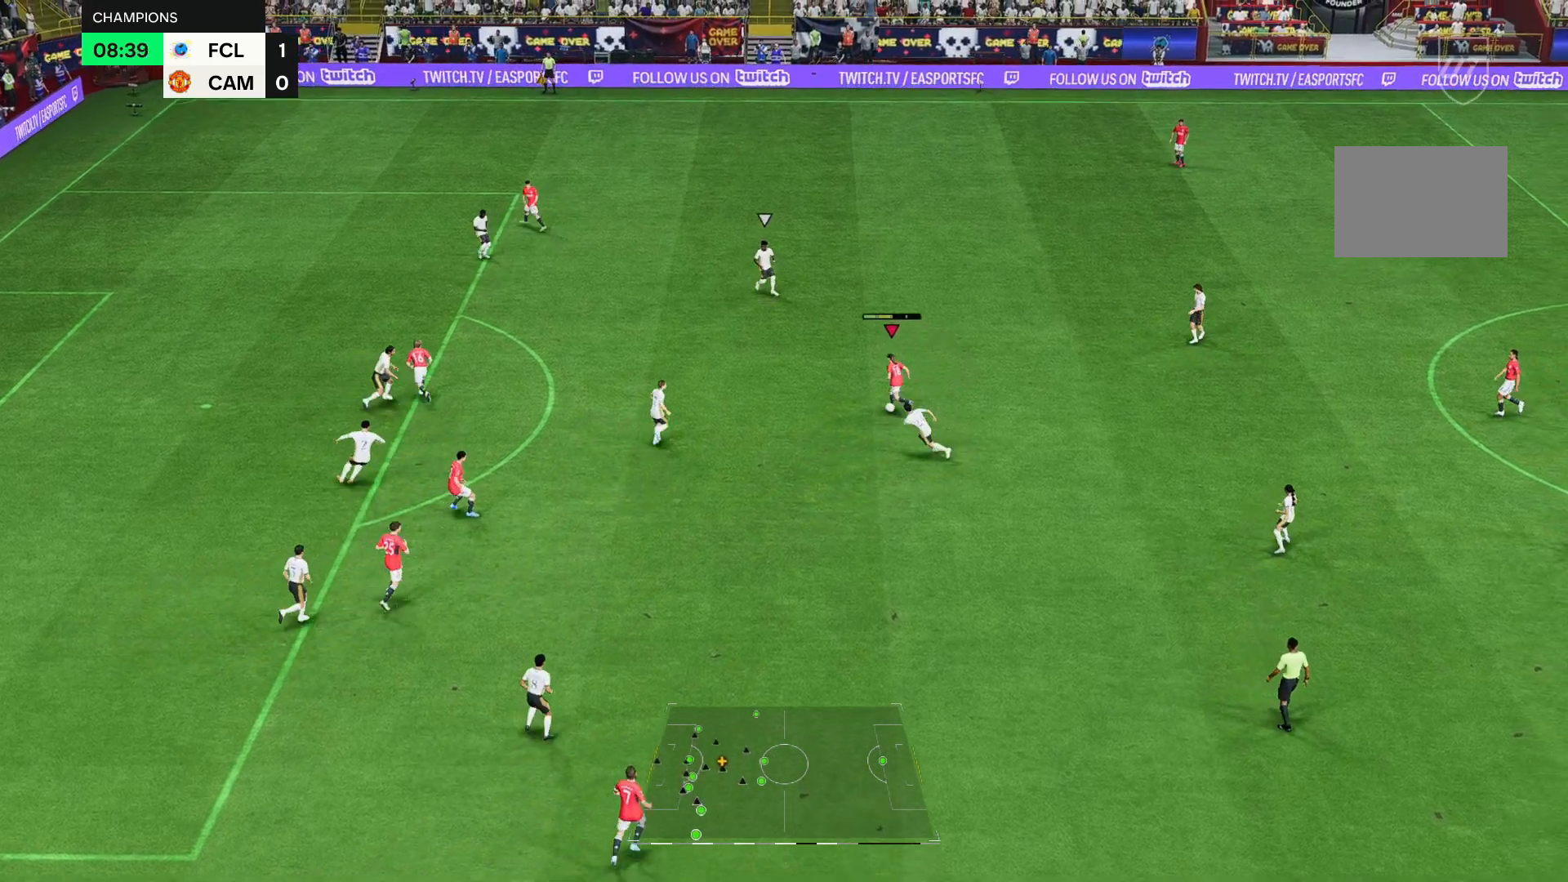
{"dt_ms": 500, "buttons": [], "left_stick": "up", "right_stick": "center", "events": [[17, "left_stick", "up-left"], [150, "left_stick", "up"]]}
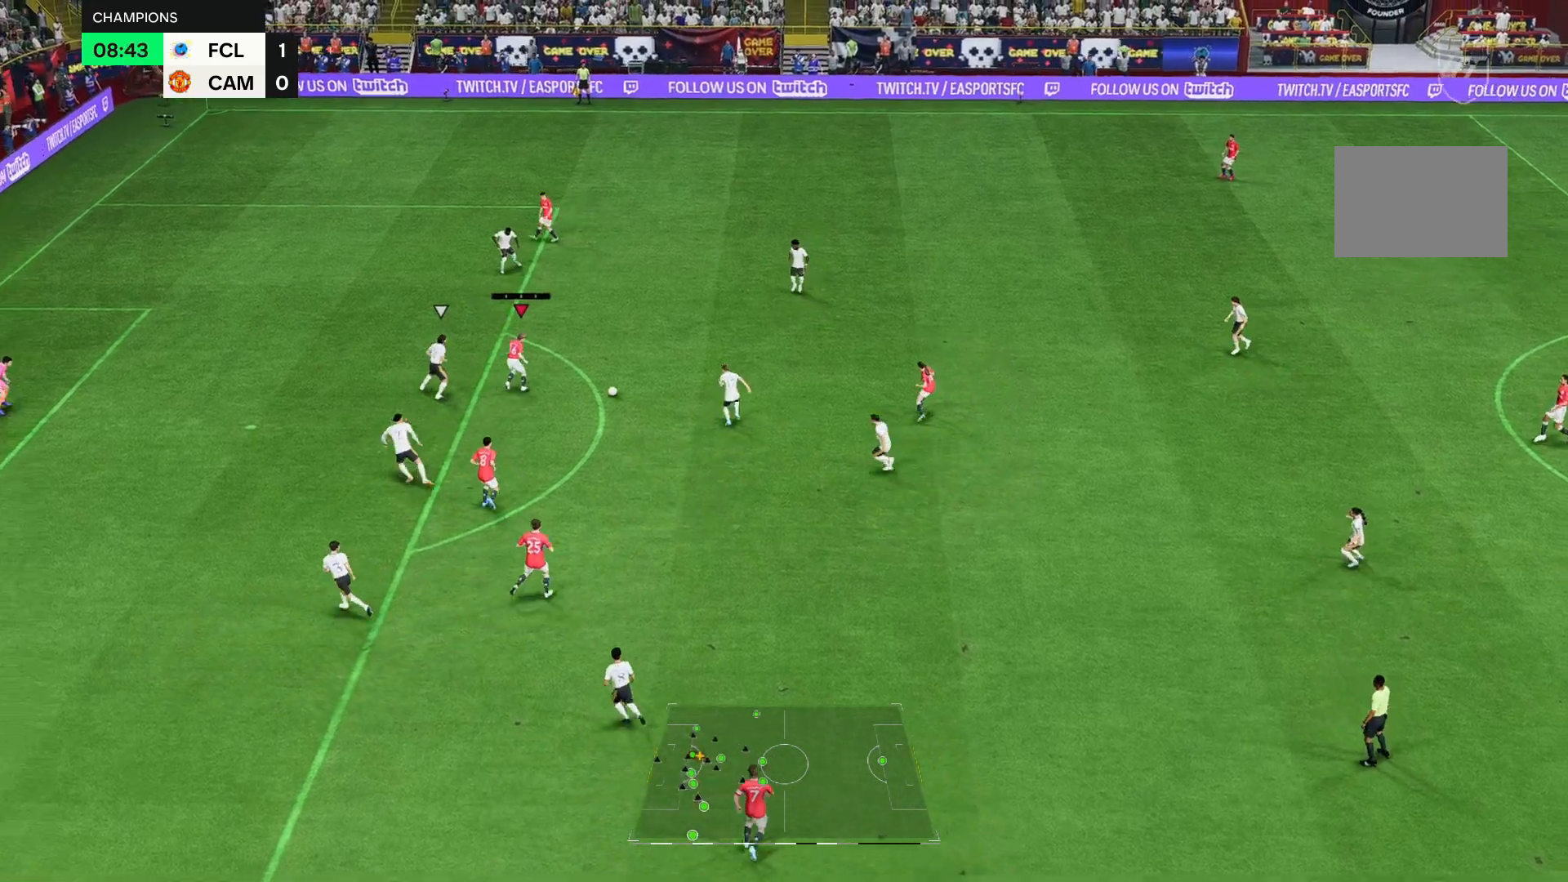
{"dt_ms": 500, "buttons": [], "left_stick": "up-left", "right_stick": "center", "events": [[367, "left_stick", "up-left"]]}
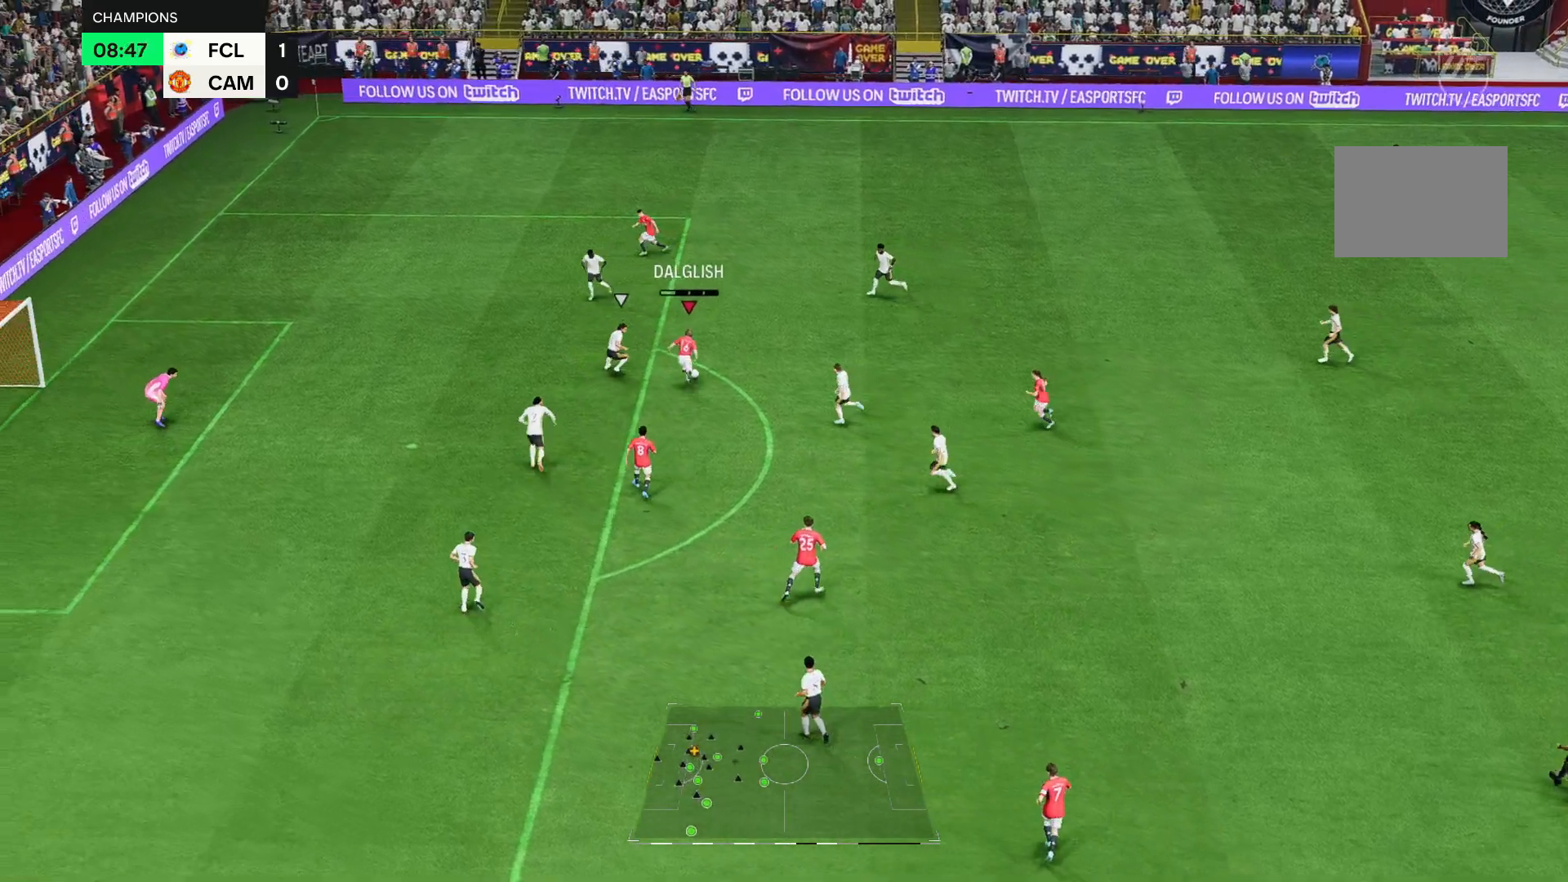
{"dt_ms": 500, "buttons": [], "left_stick": "up-left", "right_stick": "center", "events": []}
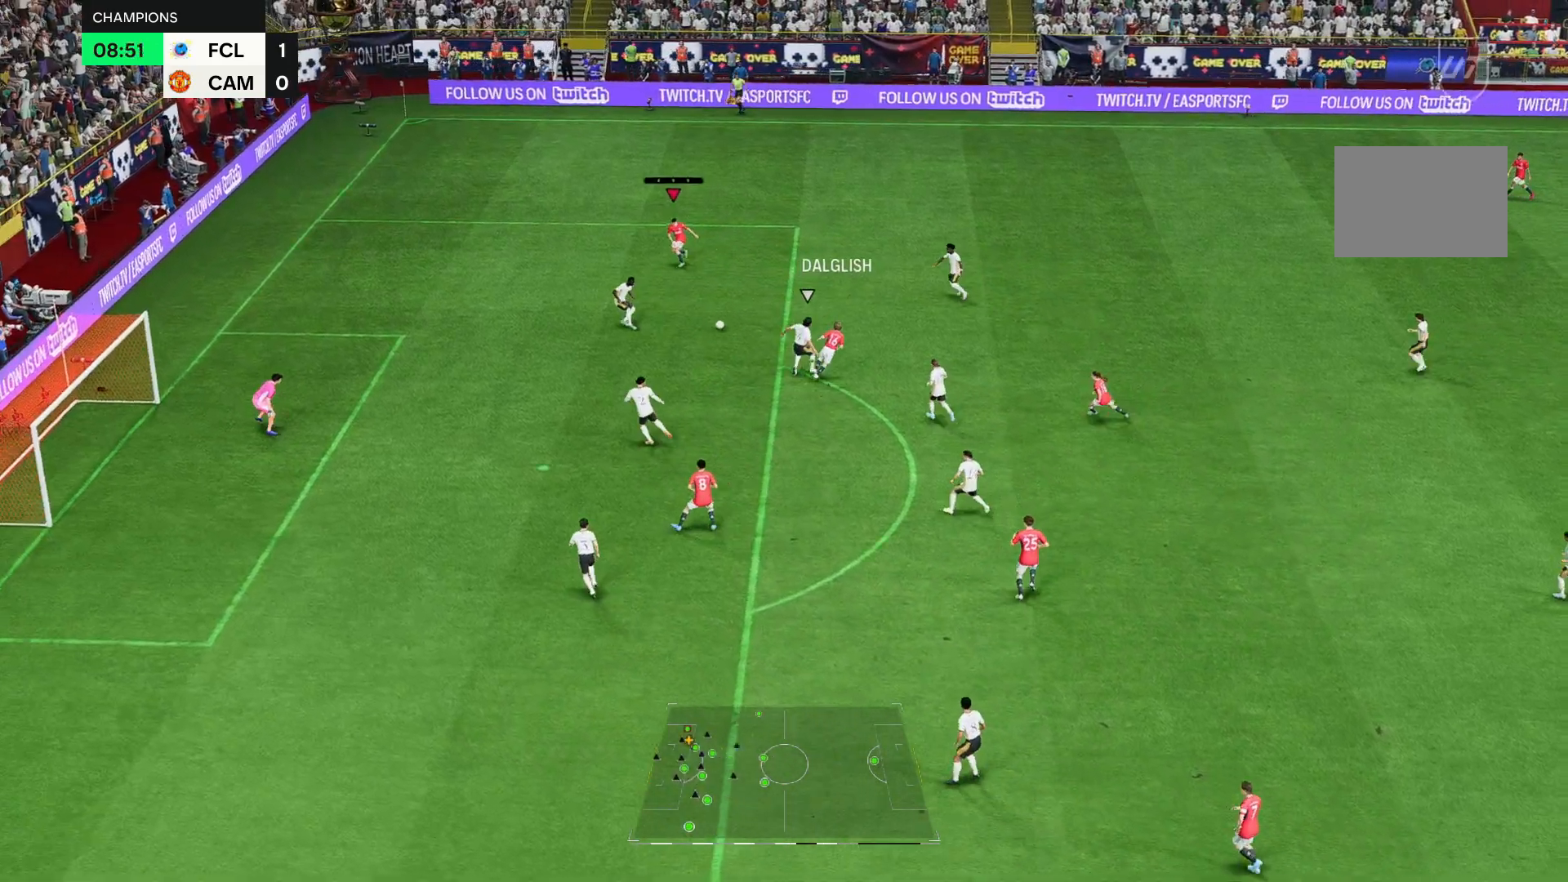
{"dt_ms": 500, "buttons": [], "left_stick": "down-right", "right_stick": "center", "events": [[33, "left_stick", "left"], [200, "left_stick", "up-right"], [267, "left_stick", "center"], [333, "left_stick", "down-right"]]}
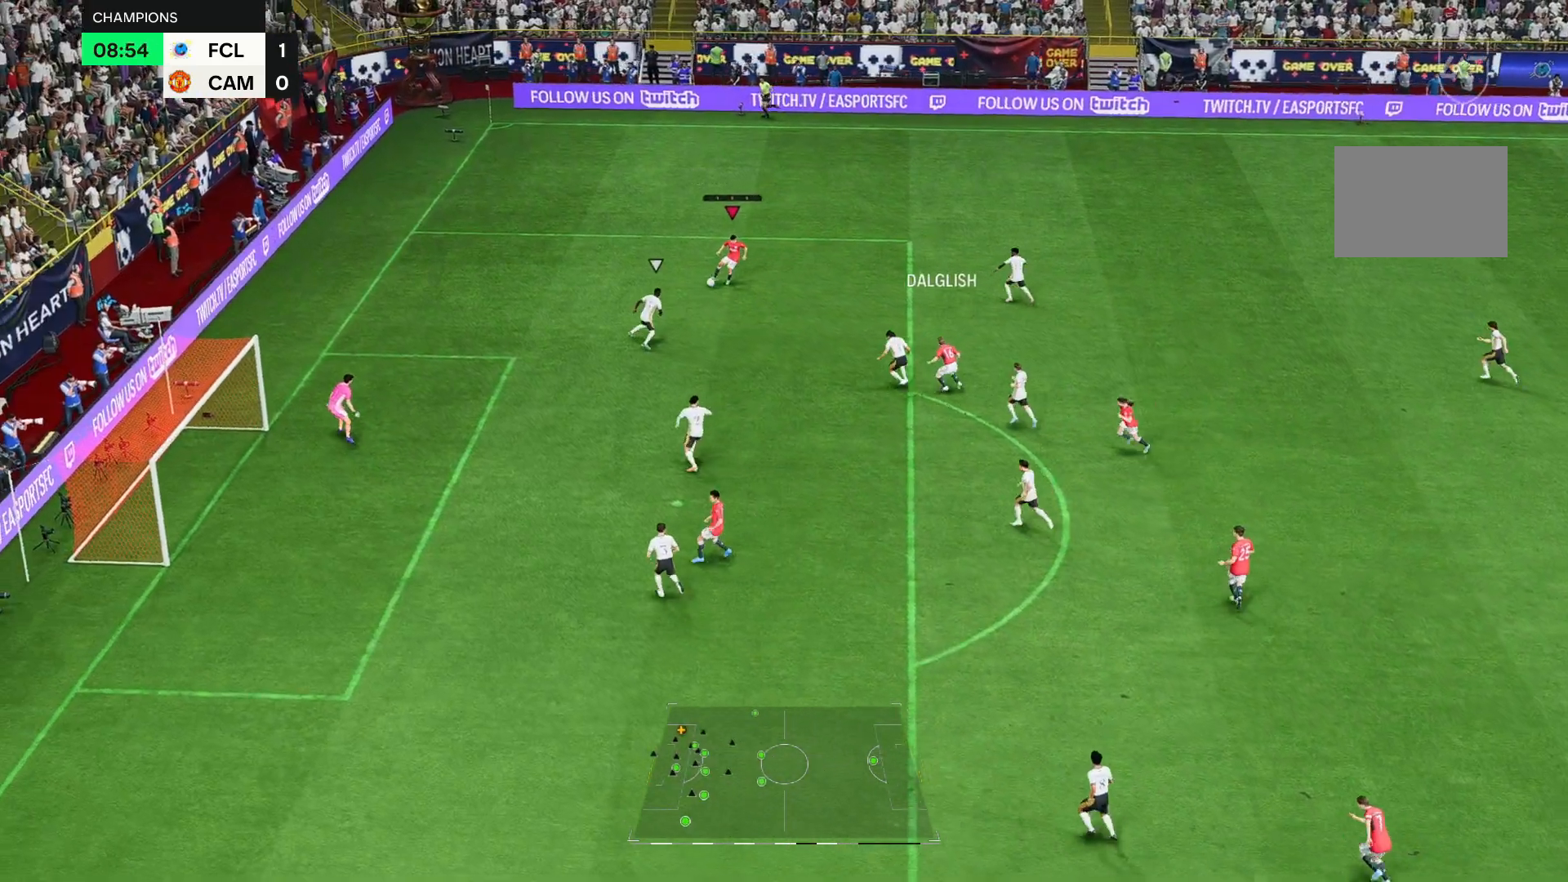
{"dt_ms": 500, "buttons": [], "left_stick": "down-right", "right_stick": "center", "events": [[117, "left_stick", "right"], [433, "left_stick", "down-right"]]}
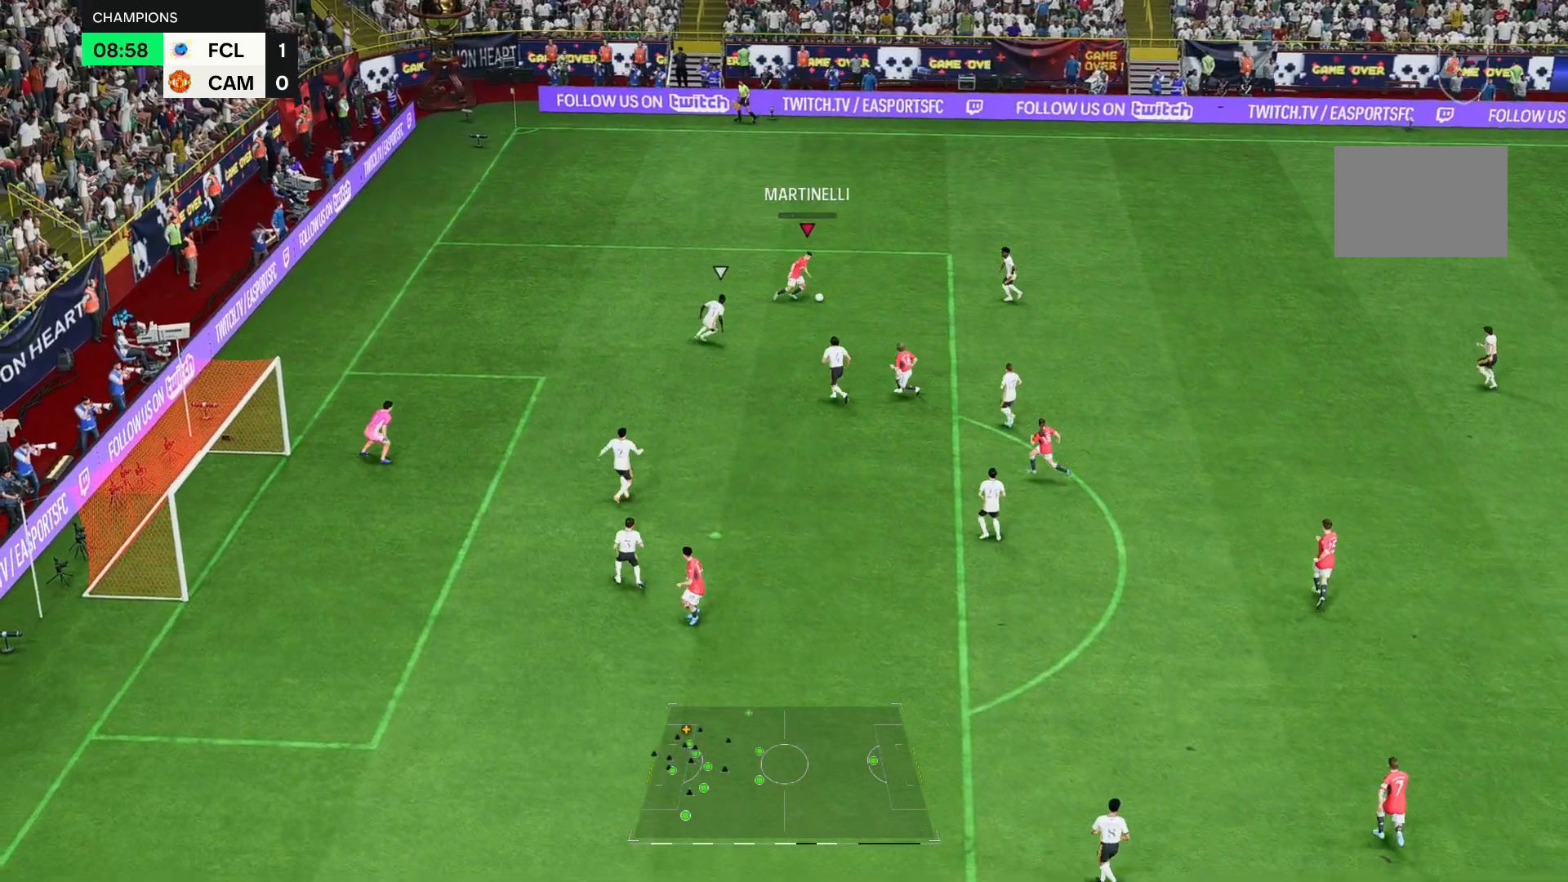
{"dt_ms": 500, "buttons": [], "left_stick": "left", "right_stick": "center", "events": [[67, "left_stick", "right"], [300, "left_stick", "up-left"], [500, "left_stick", "left"]]}
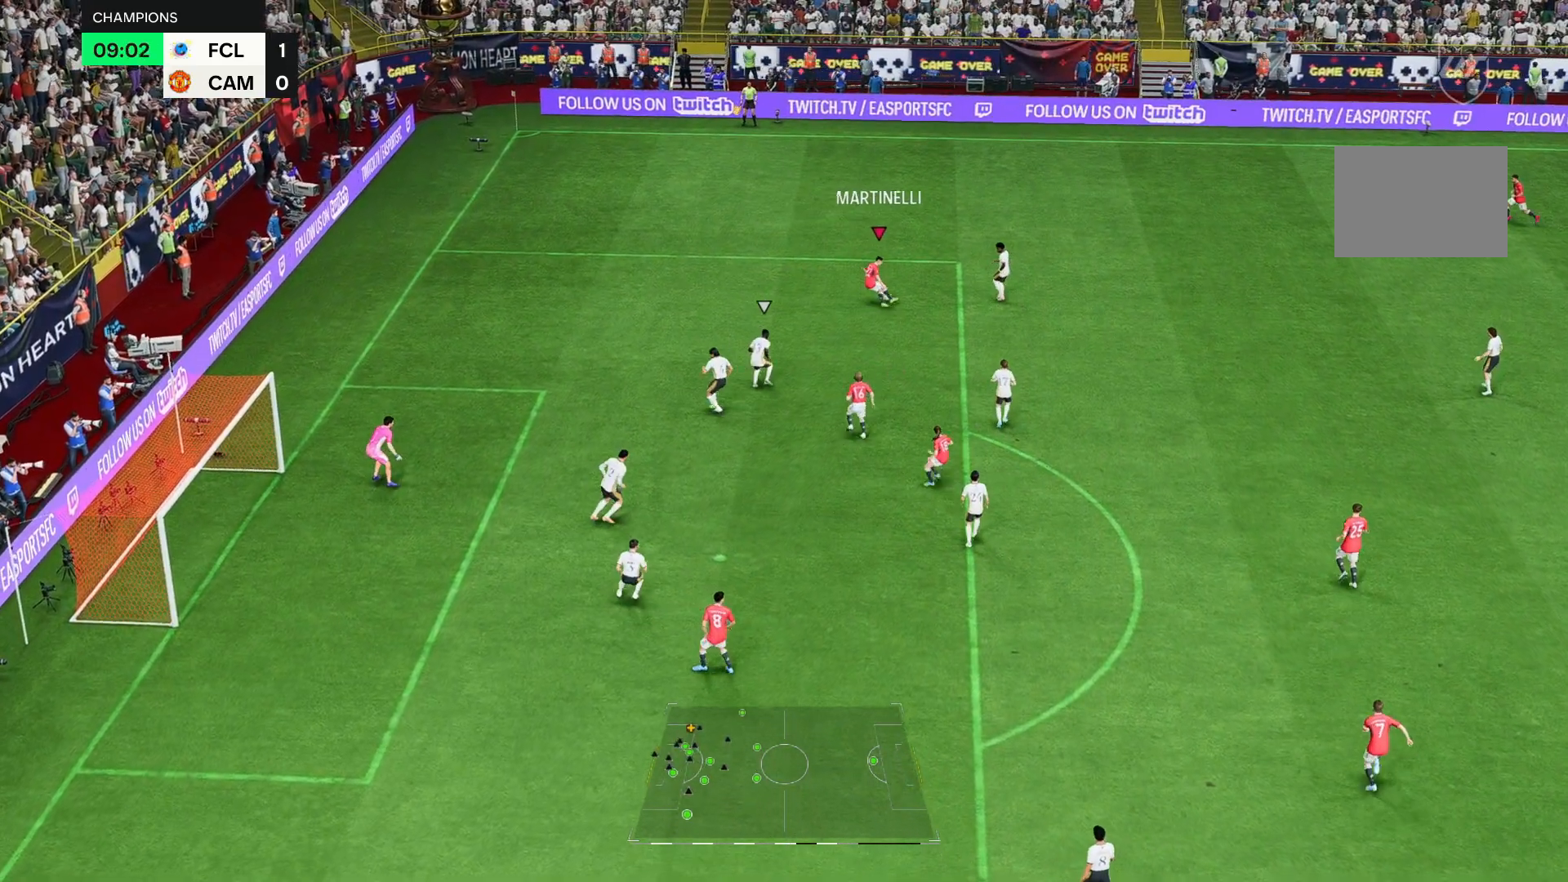
{"dt_ms": 500, "buttons": [], "left_stick": "down-right", "right_stick": "center", "events": [[317, "left_stick", "down"], [400, "left_stick", "down-right"]]}
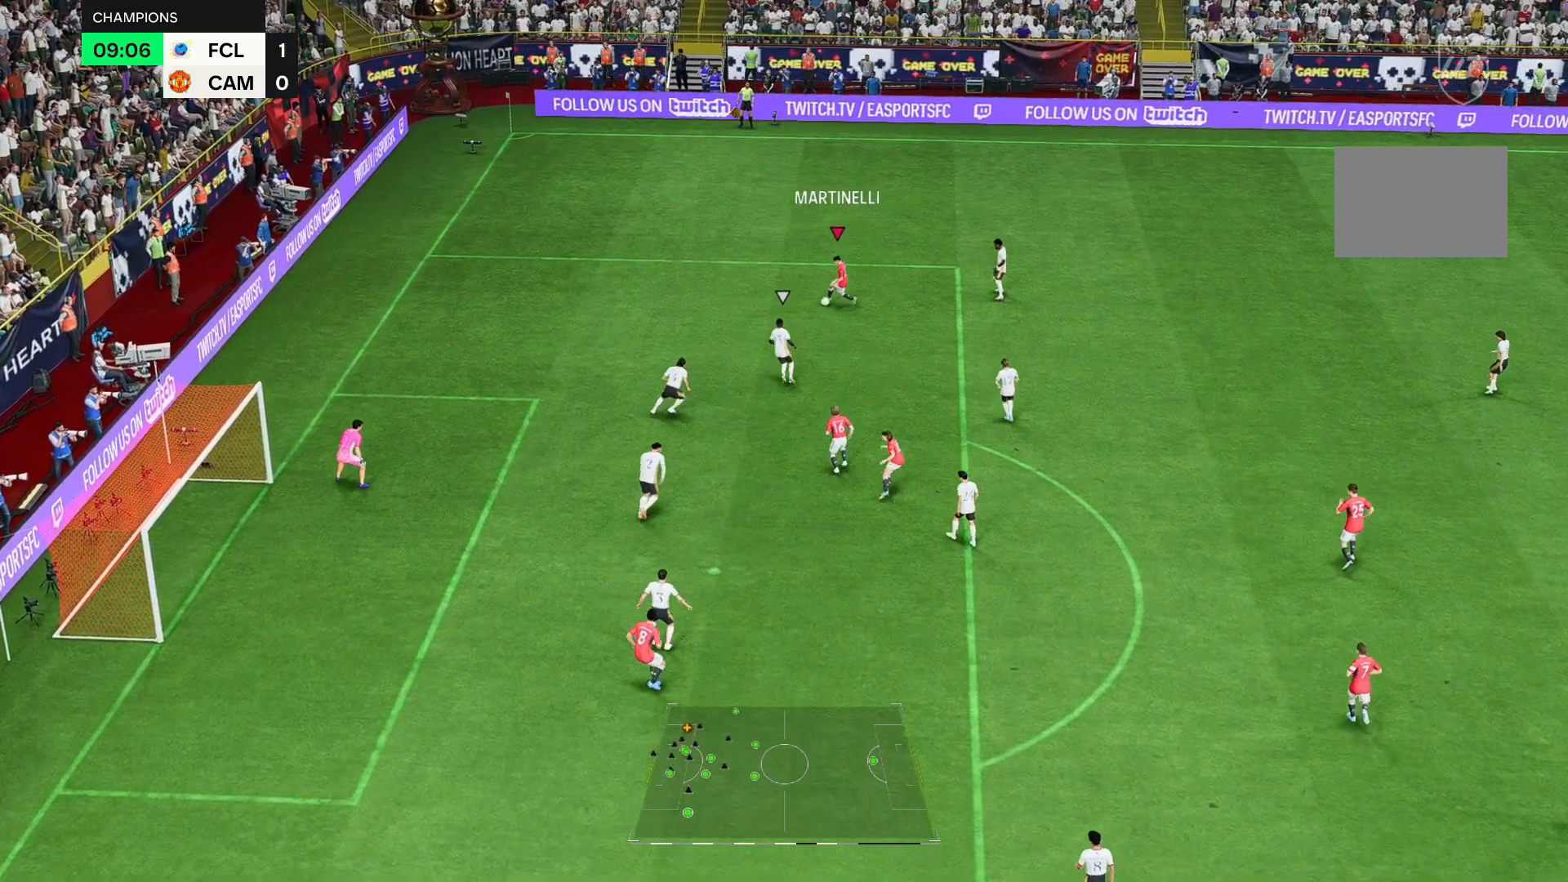
{"dt_ms": 500, "buttons": [], "left_stick": "right", "right_stick": "center", "events": [[217, "left_stick", "right"]]}
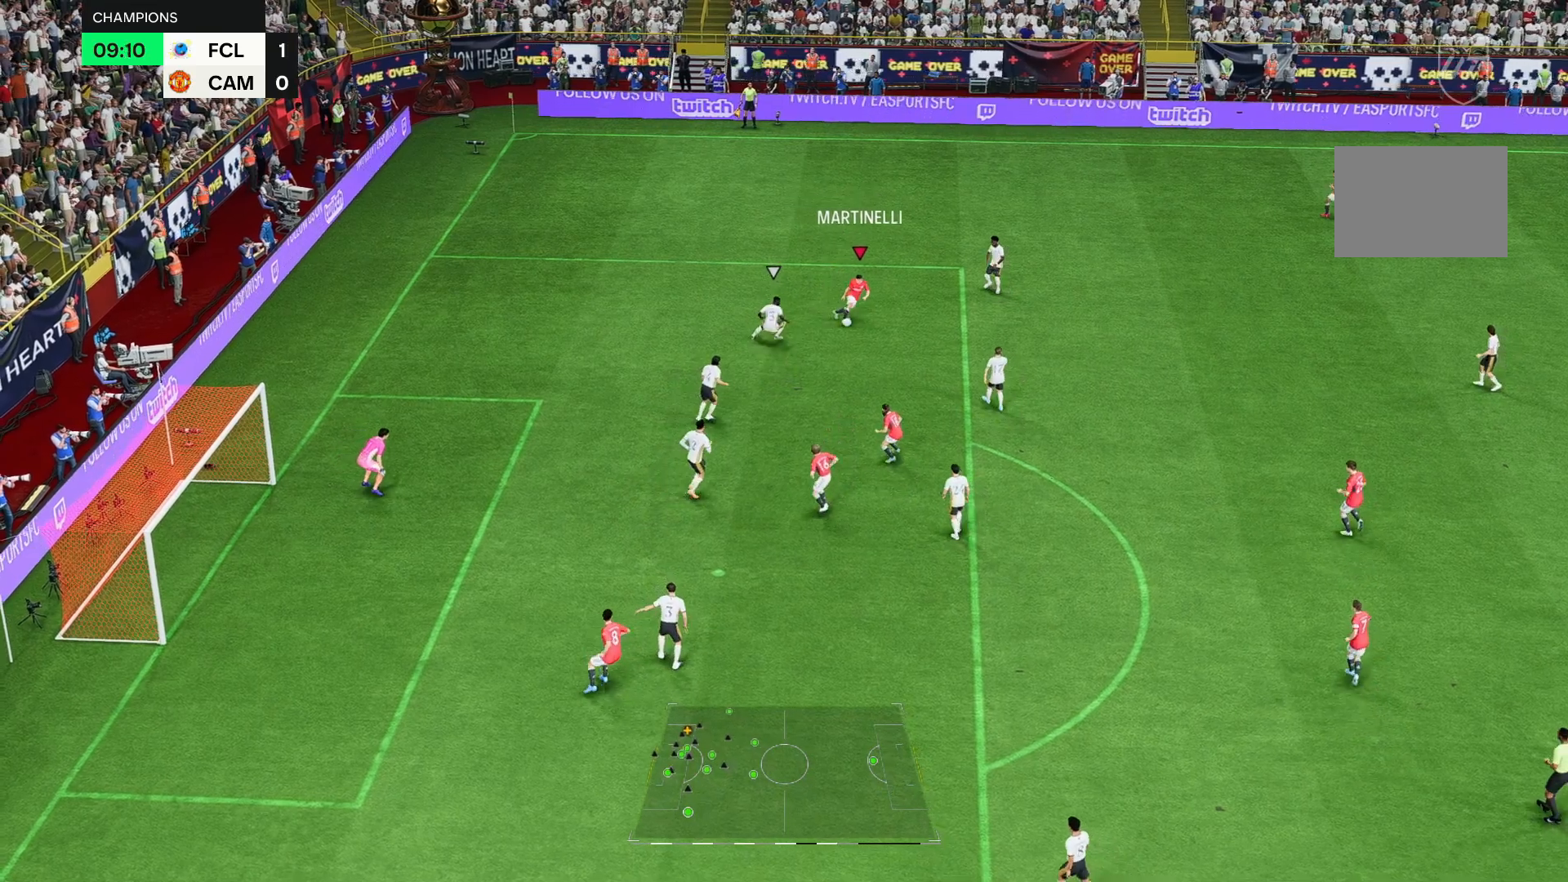
{"dt_ms": 500, "buttons": [], "left_stick": "down-right", "right_stick": "center", "events": [[217, "left_stick", "down-right"]]}
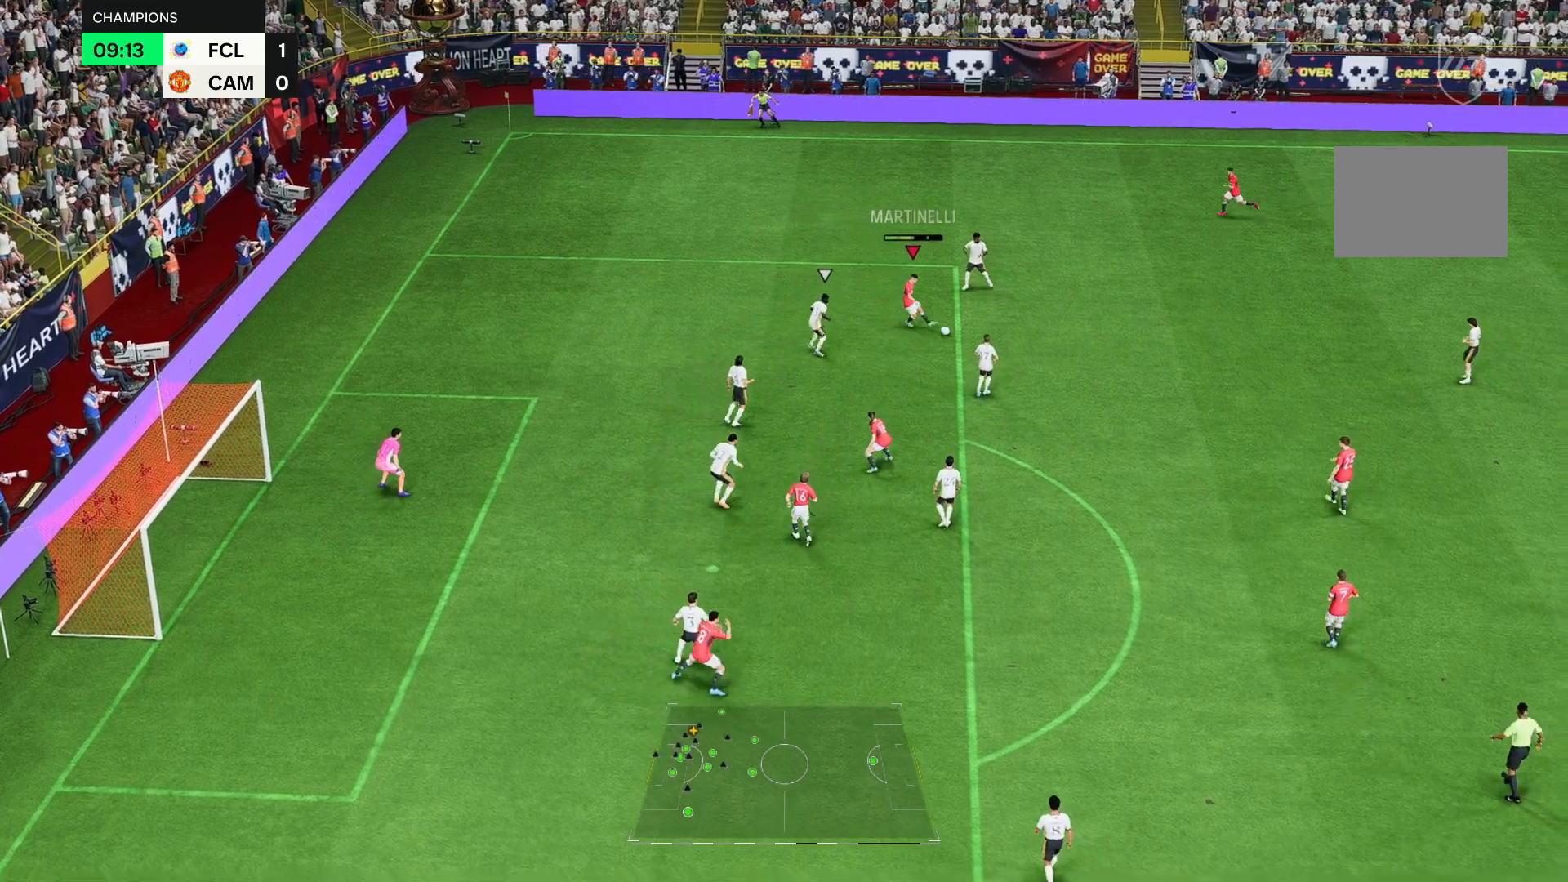
{"dt_ms": 500, "buttons": [], "left_stick": "down", "right_stick": "center", "events": [[150, "left_stick", "center"], [317, "left_stick", "down"]]}
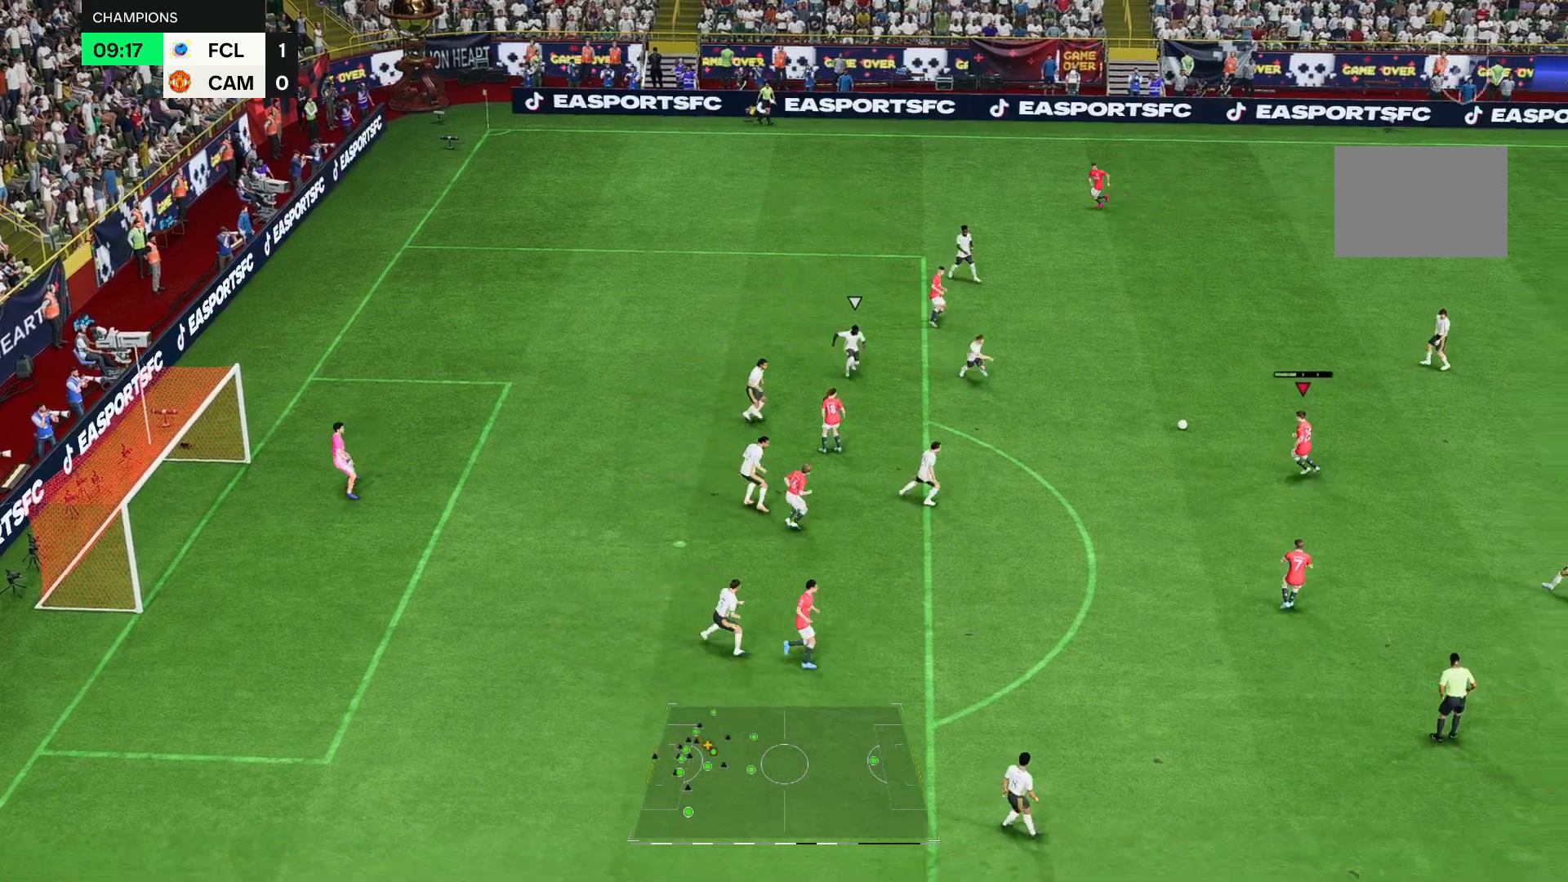
{"dt_ms": 500, "buttons": [], "left_stick": "down-left", "right_stick": "center", "events": [[417, "left_stick", "down-left"]]}
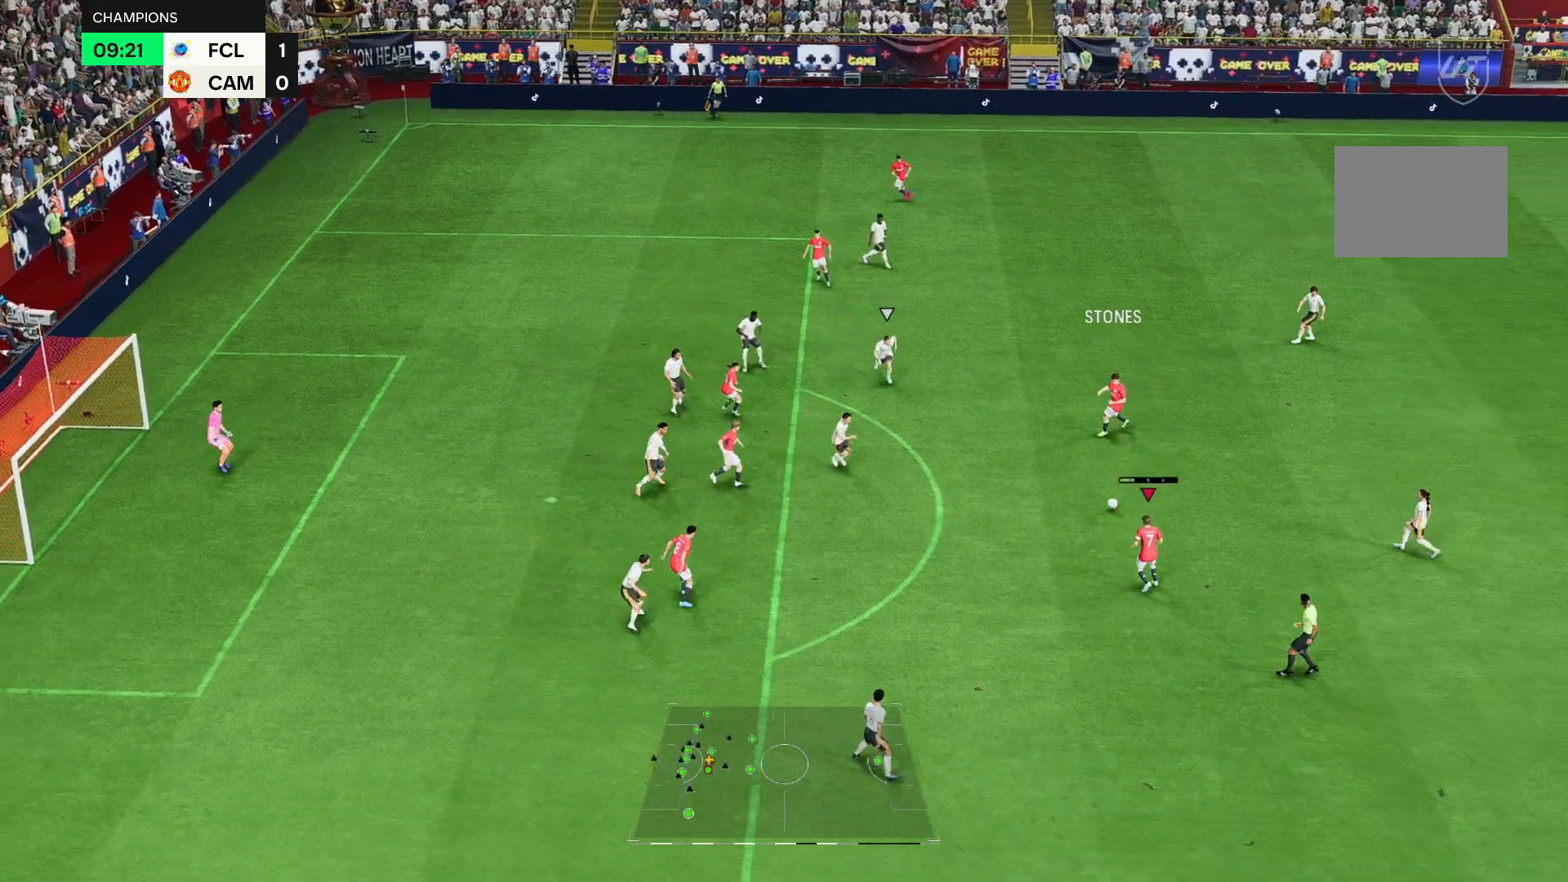
{"dt_ms": 500, "buttons": [], "left_stick": "down-left", "right_stick": "center", "events": []}
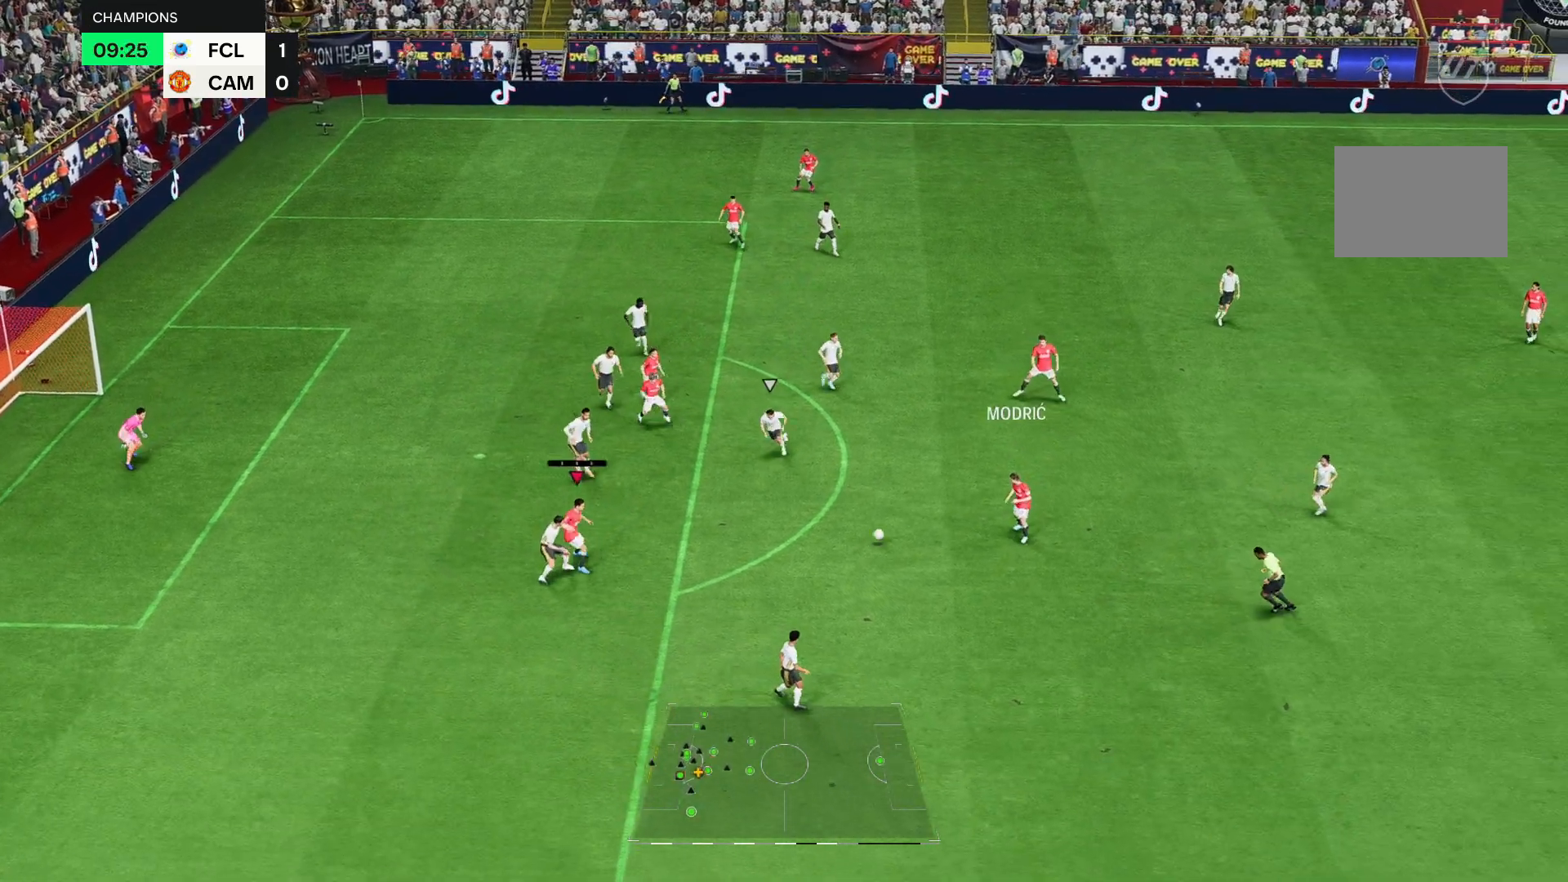
{"dt_ms": 500, "buttons": [], "left_stick": "up", "right_stick": "center", "events": [[50, "left_stick", "center"], [100, "left_stick", "up-right"], [383, "left_stick", "up"]]}
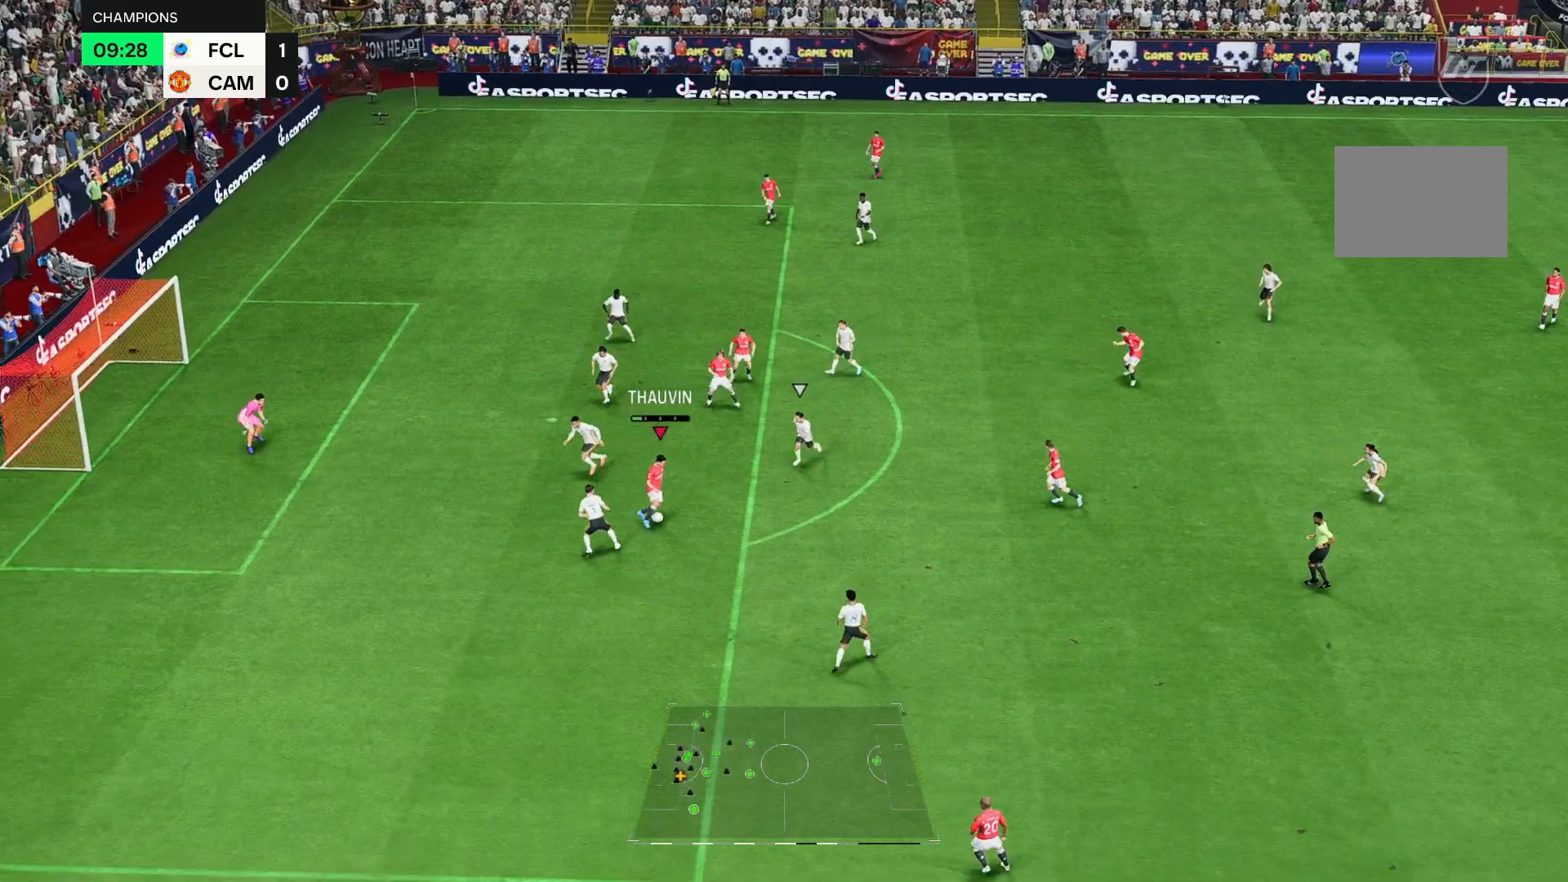
{"dt_ms": 500, "buttons": [], "left_stick": "up", "right_stick": "center", "events": []}
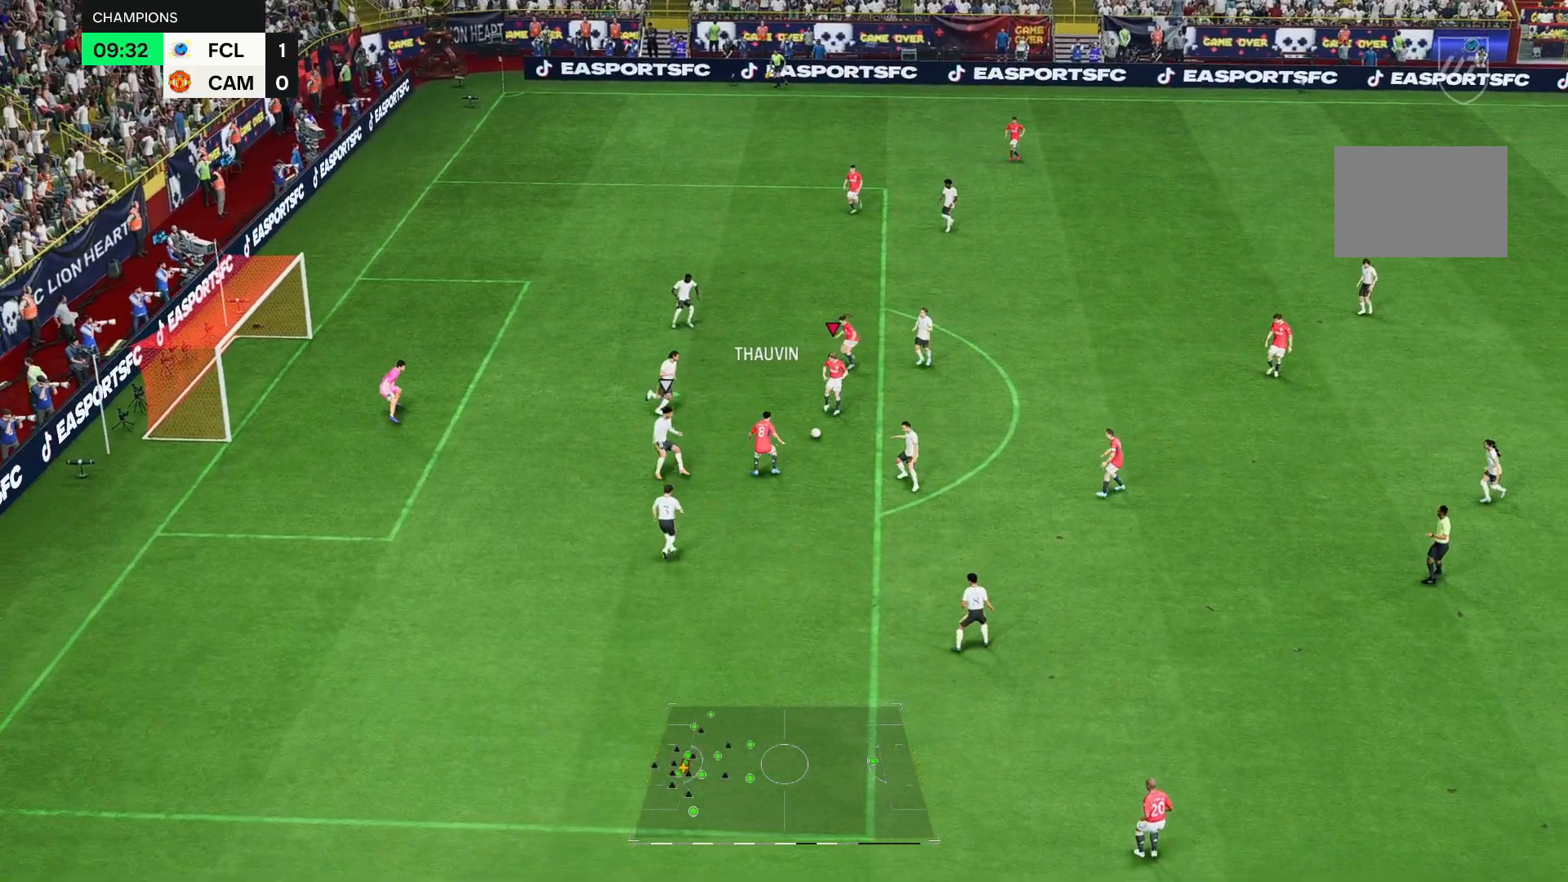
{"dt_ms": 500, "buttons": [], "left_stick": "up-left", "right_stick": "center", "events": [[500, "left_stick", "up-left"]]}
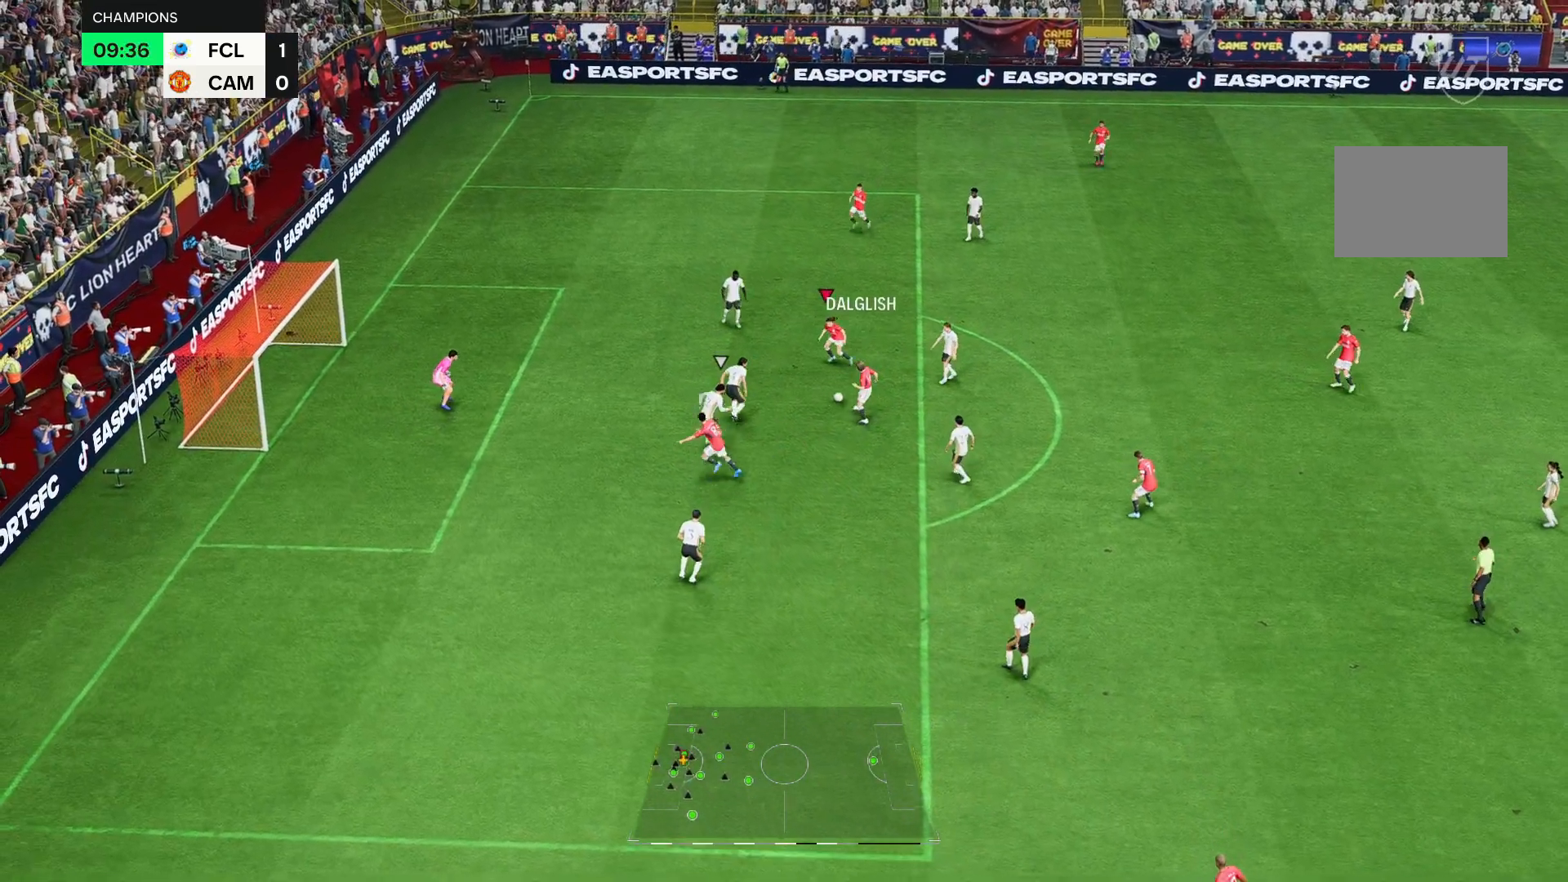
{"dt_ms": 500, "buttons": [], "left_stick": "up-left", "right_stick": "center", "events": []}
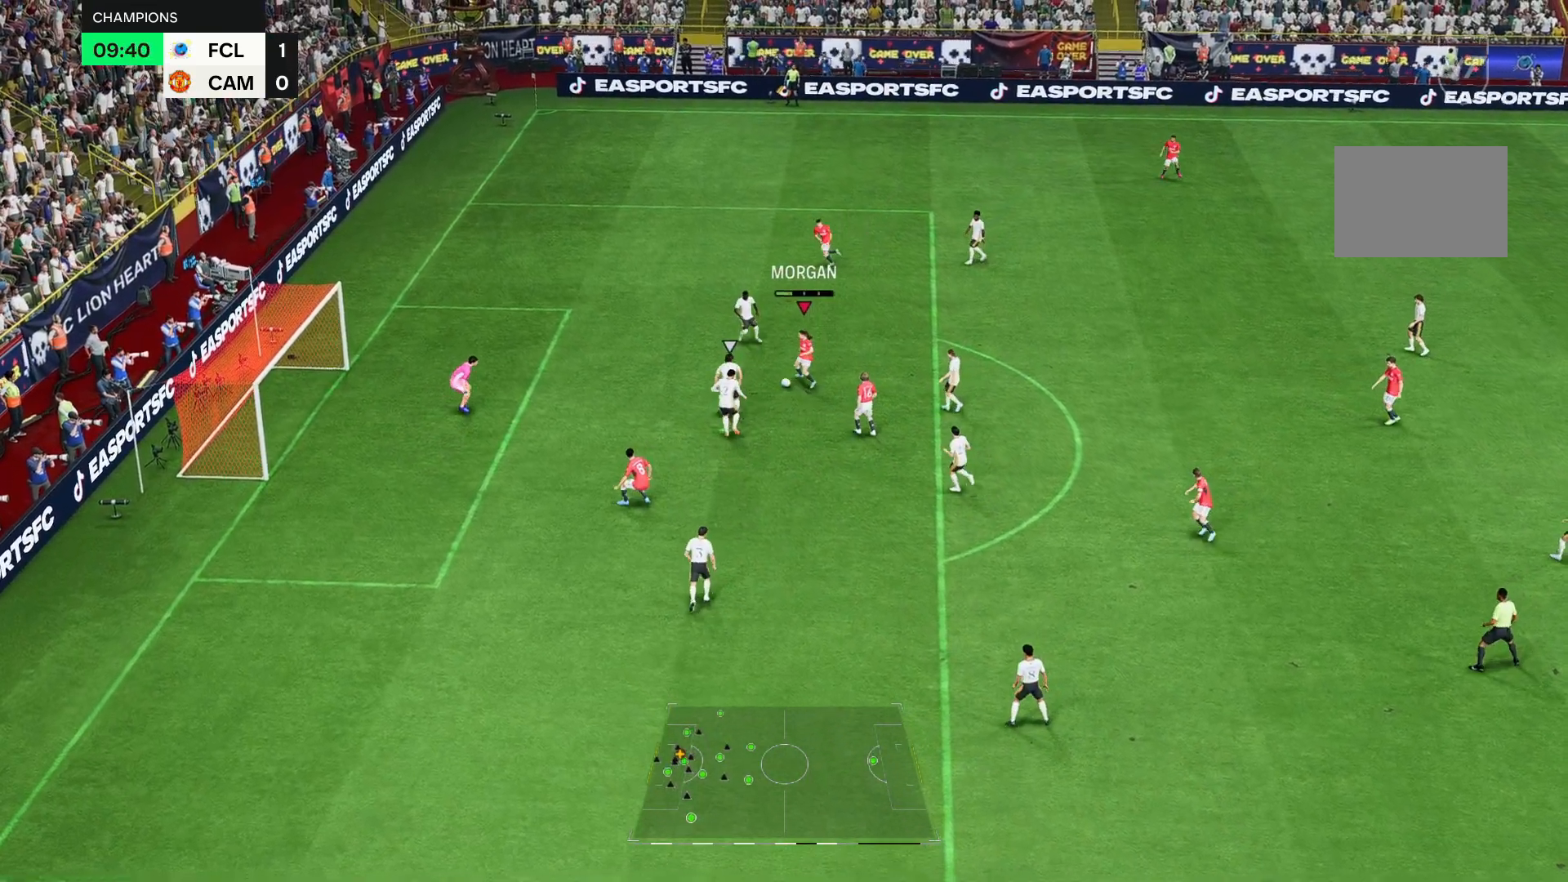
{"dt_ms": 500, "buttons": [], "left_stick": "down", "right_stick": "center", "events": [[50, "left_stick", "down"]]}